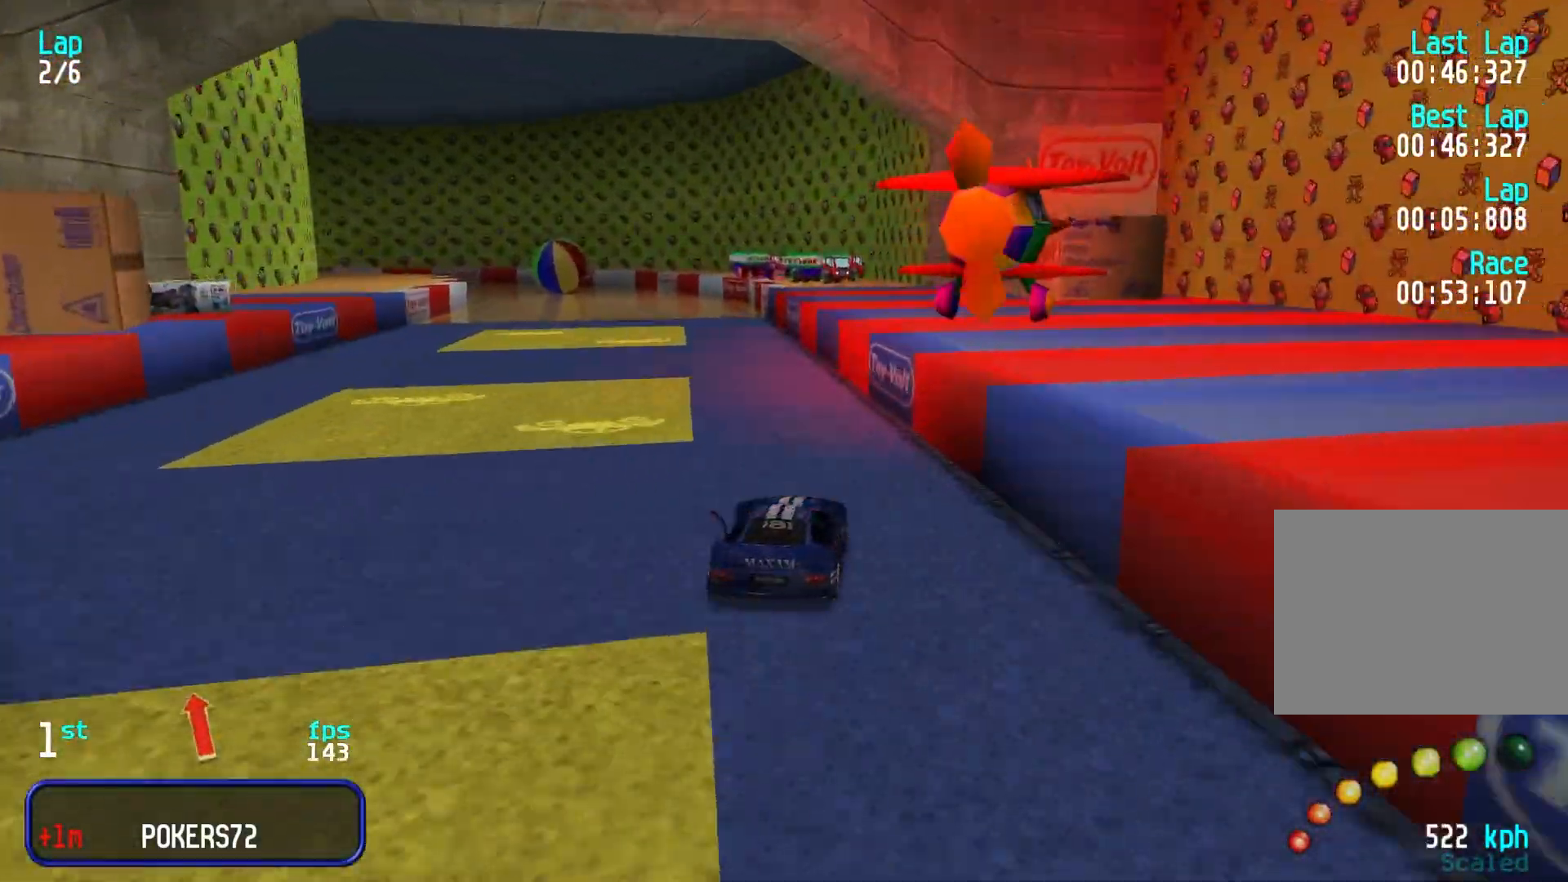
Gameplay with keyboard; each line is a JSON object with the keys held at the frame after it. "events" lists presses ("down") and releases ("up") of "down", "left", "right" and "up" between this image and that frame as [ms after this image, input, new state], when the widget could be followed in between. No other keys are recorded. Mouse input is not recorded.
{"keys": [], "events": [[17, "left", "up"], [117, "left", "down"], [217, "left", "up"], [350, "left", "down"], [450, "left", "up"], [500, "up", "up"]]}
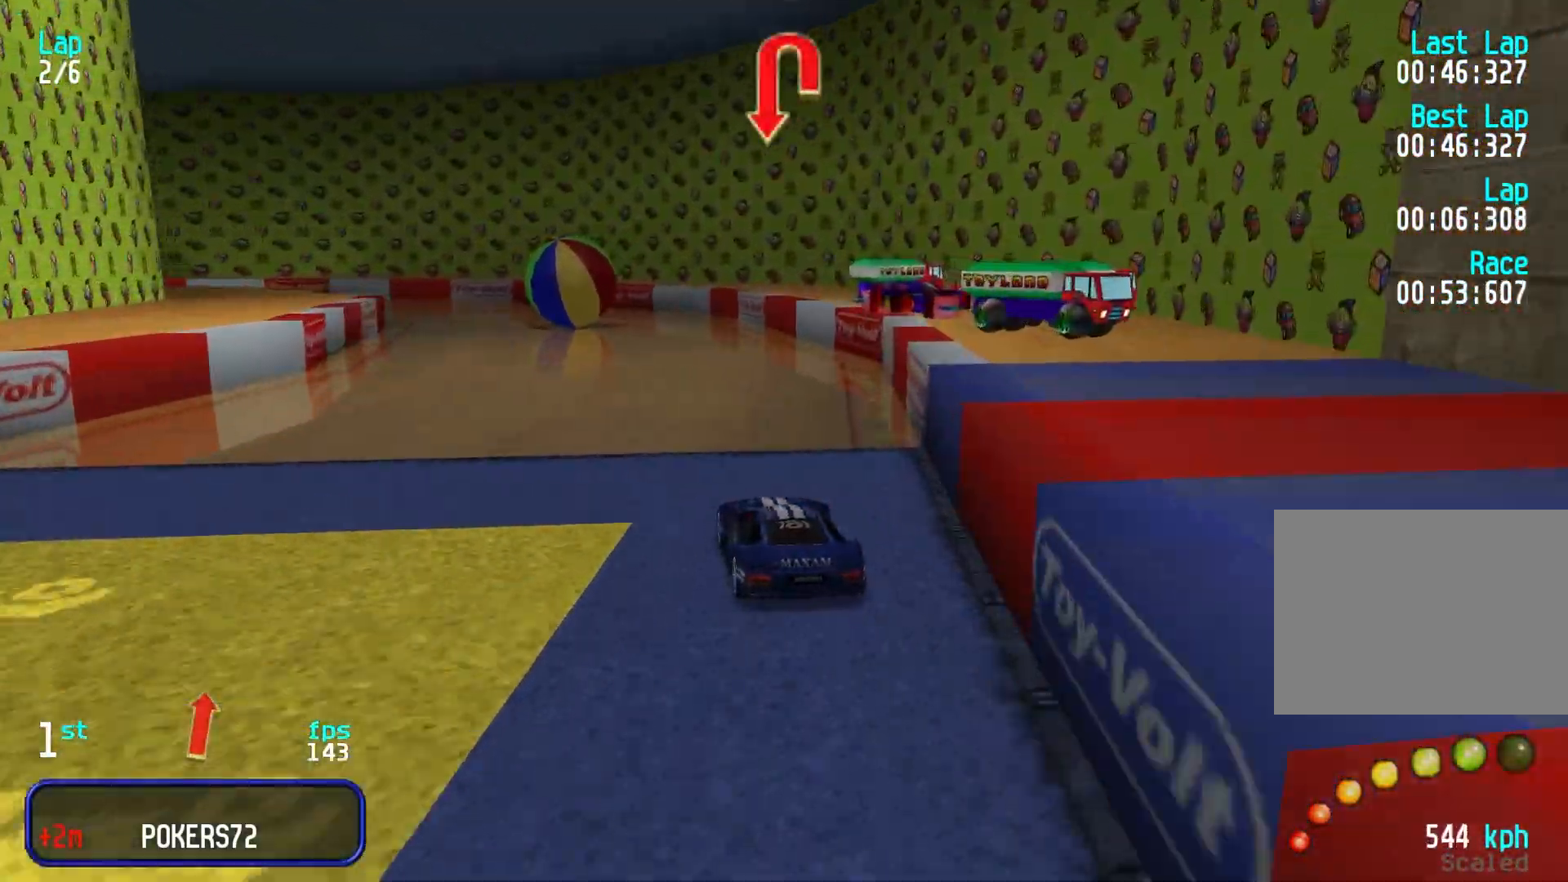
{"keys": ["up"], "events": [[50, "left", "down"], [50, "up", "down"], [83, "left", "up"], [183, "left", "down"], [283, "left", "up"], [367, "left", "down"], [467, "left", "up"]]}
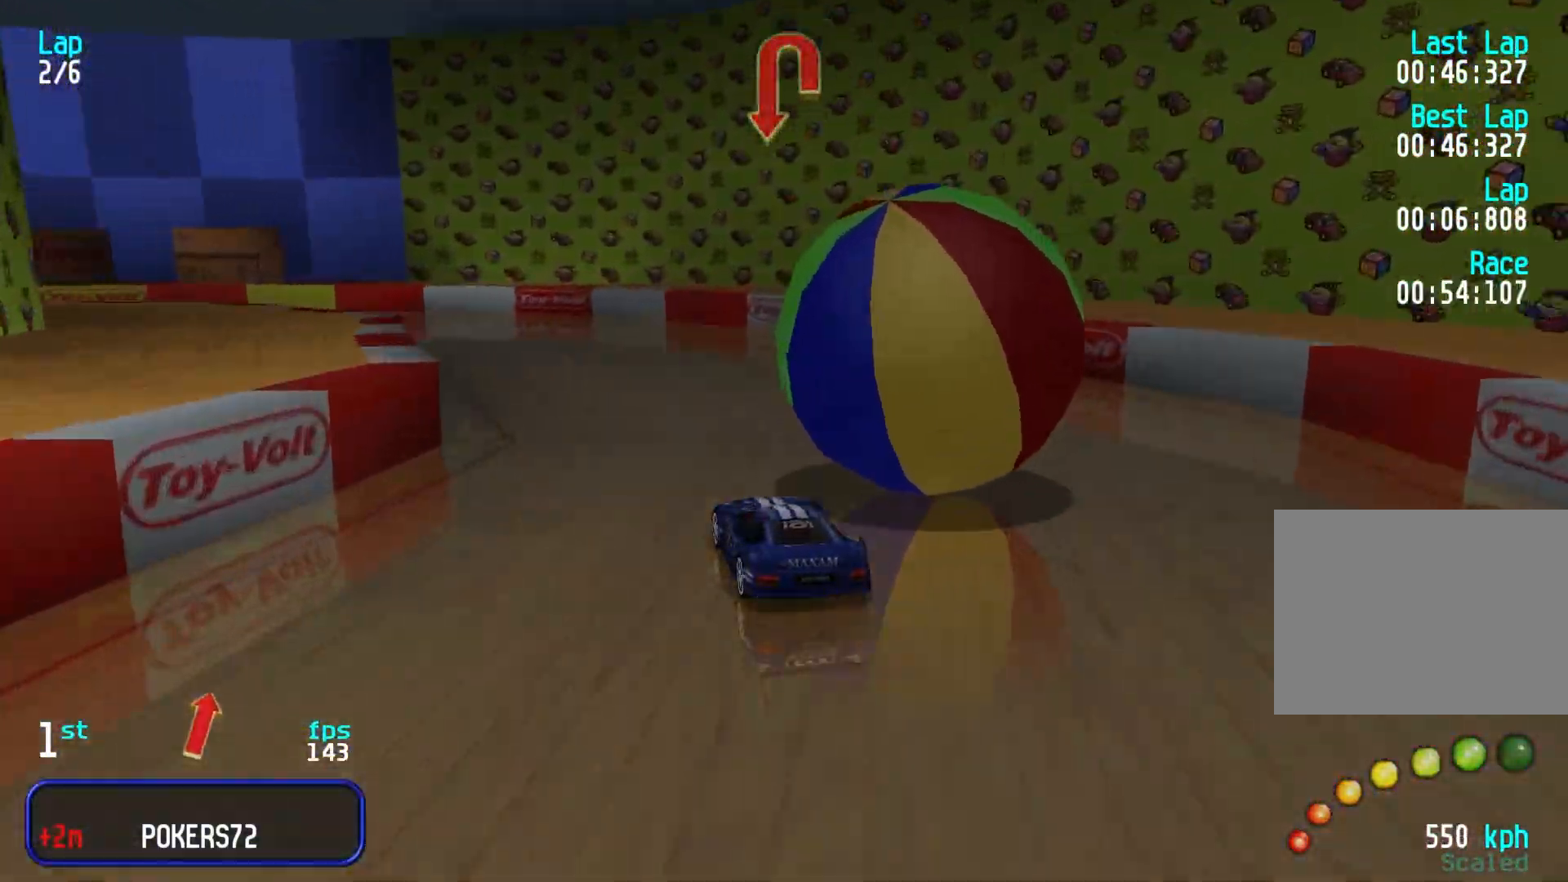
{"keys": ["left"], "events": [[17, "left", "down"], [100, "up", "up"], [250, "up", "down"], [300, "up", "up"], [433, "up", "down"], [483, "up", "up"]]}
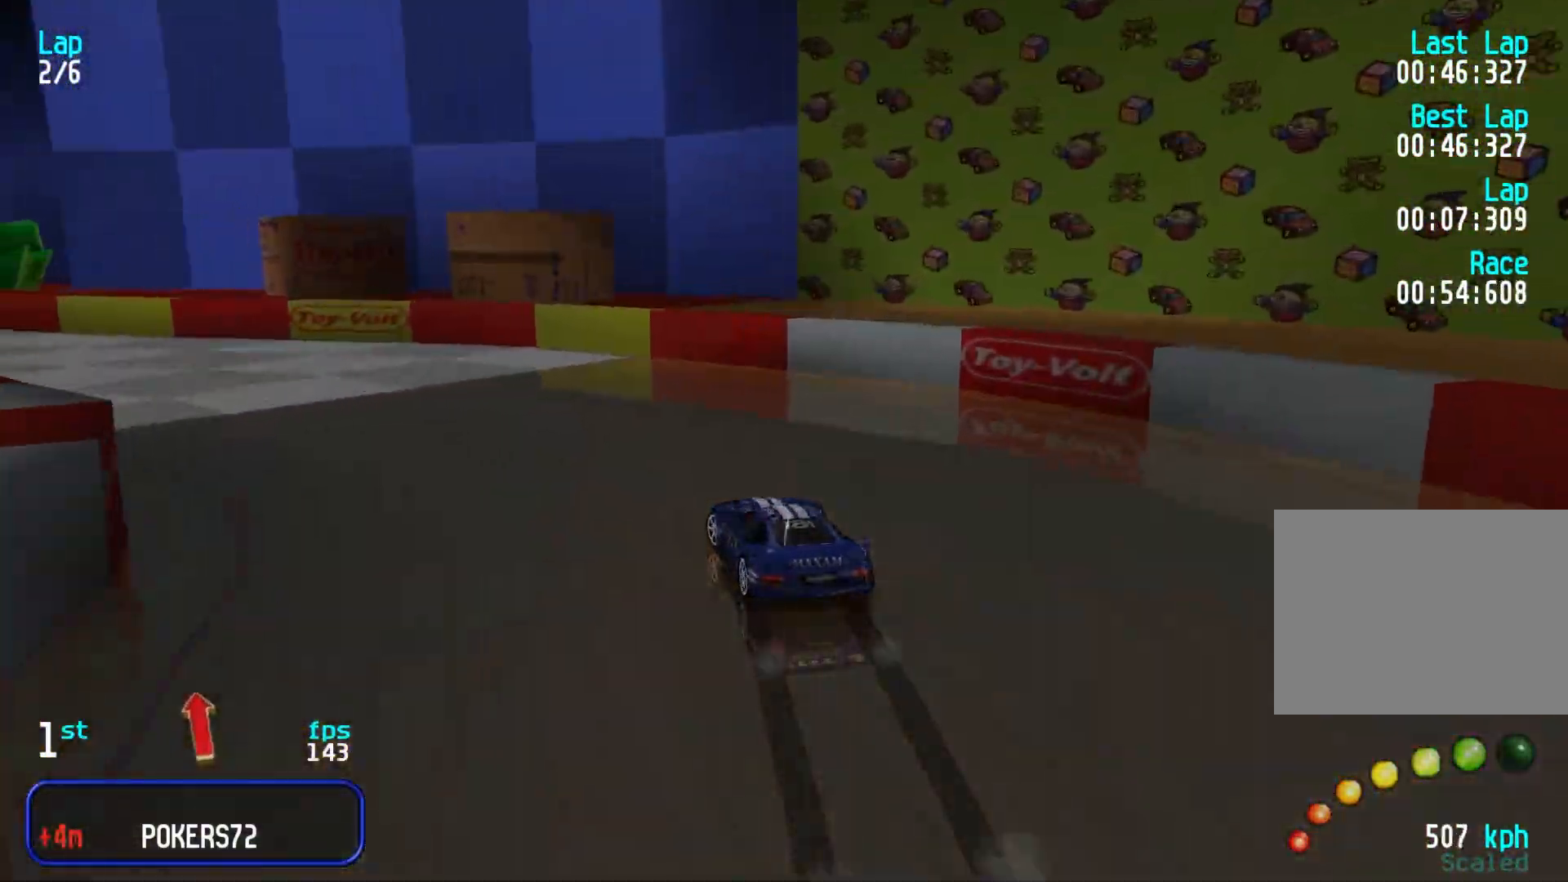
{"keys": ["left", "up"], "events": [[83, "up", "down"], [133, "left", "up"], [167, "left", "down"], [400, "left", "up"], [450, "left", "down"]]}
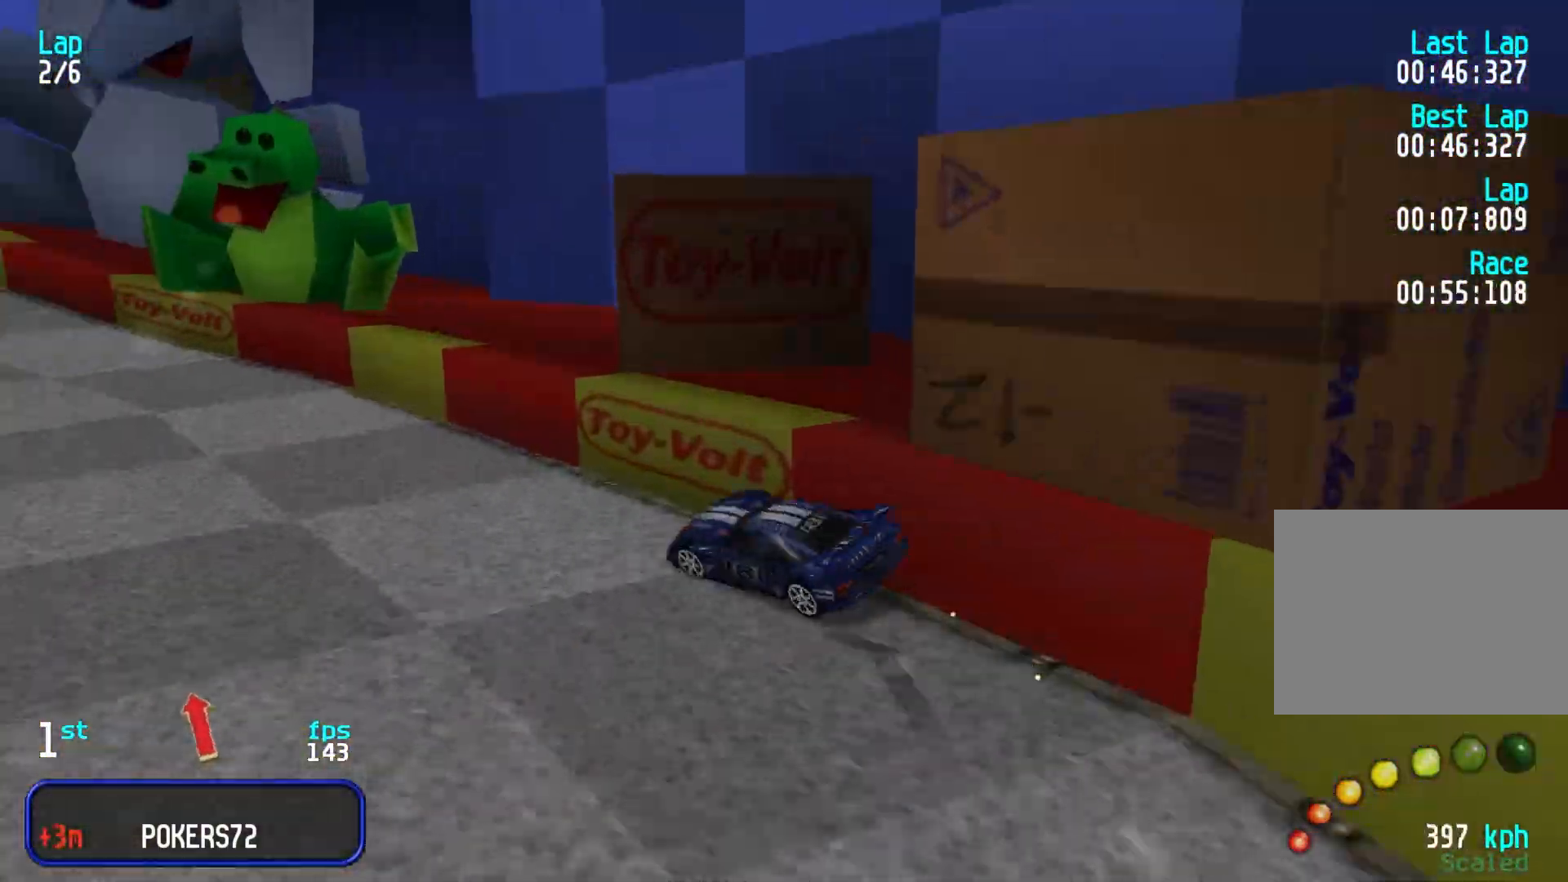
{"keys": ["right", "up"], "events": [[50, "left", "up"], [150, "left", "down"], [183, "left", "up"], [283, "right", "down"], [333, "right", "up"], [467, "right", "down"]]}
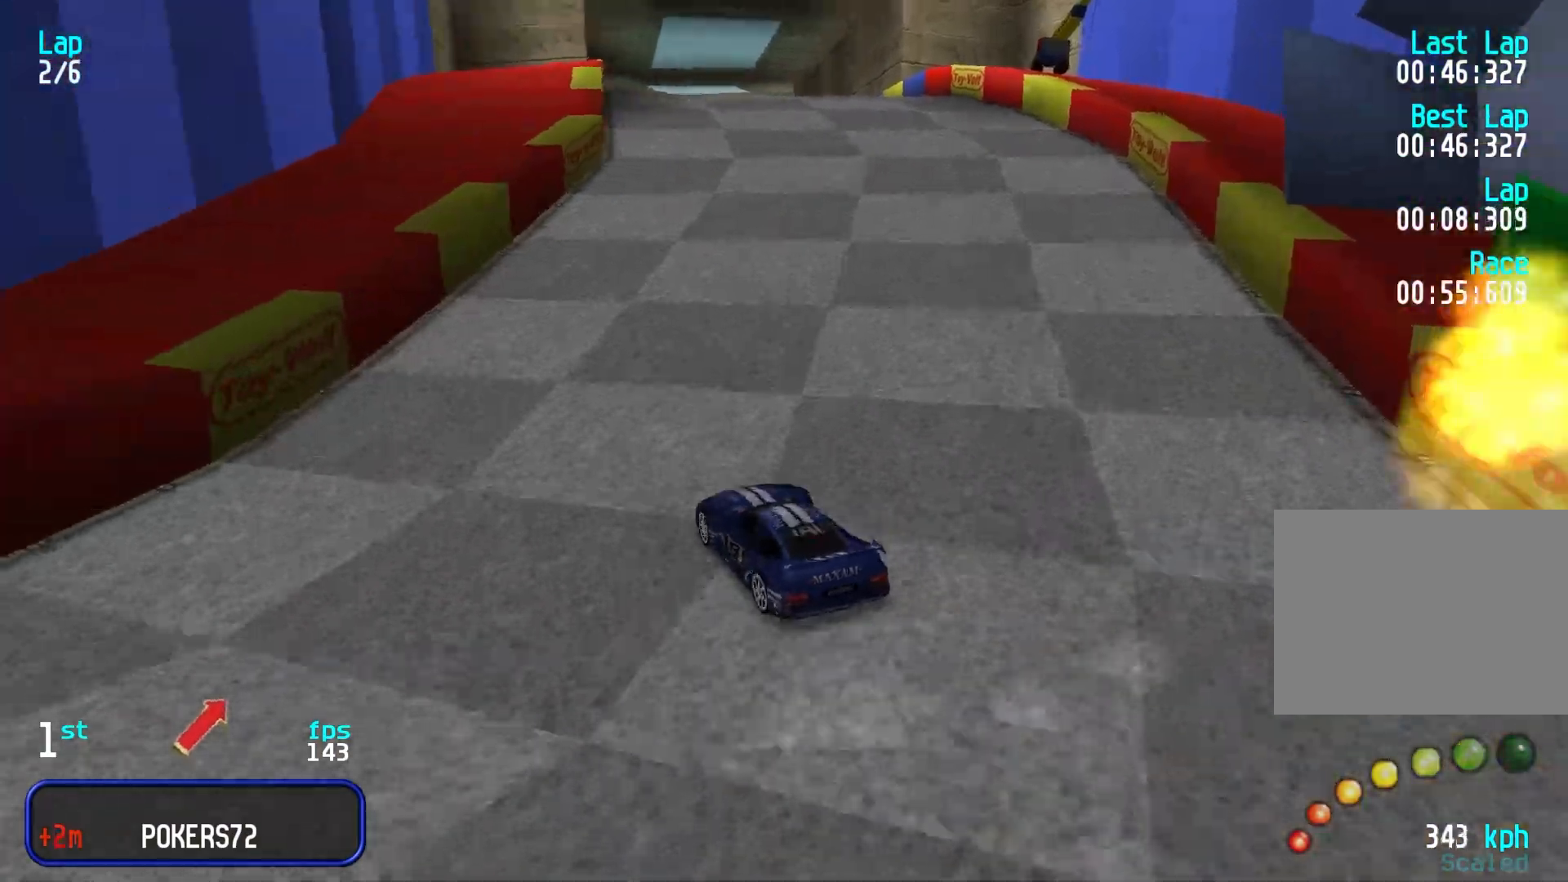
{"keys": ["left", "up"], "events": [[67, "right", "up"], [150, "right", "down"], [250, "right", "up"], [333, "right", "down"], [383, "right", "up"], [483, "left", "down"]]}
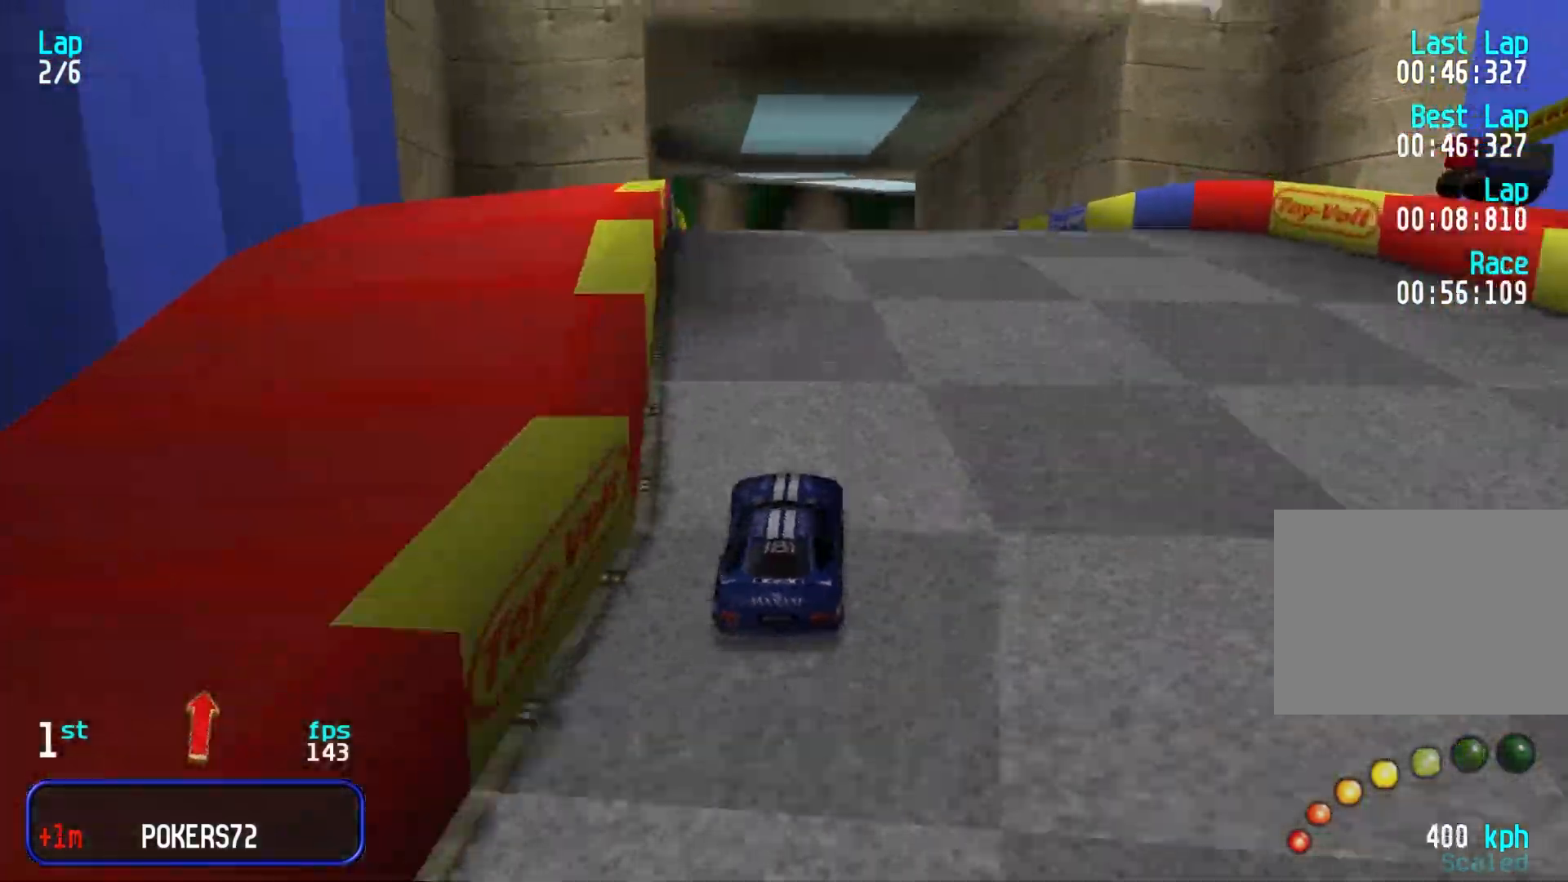
{"keys": ["up"], "events": [[33, "left", "up"], [167, "left", "down"], [217, "left", "up"]]}
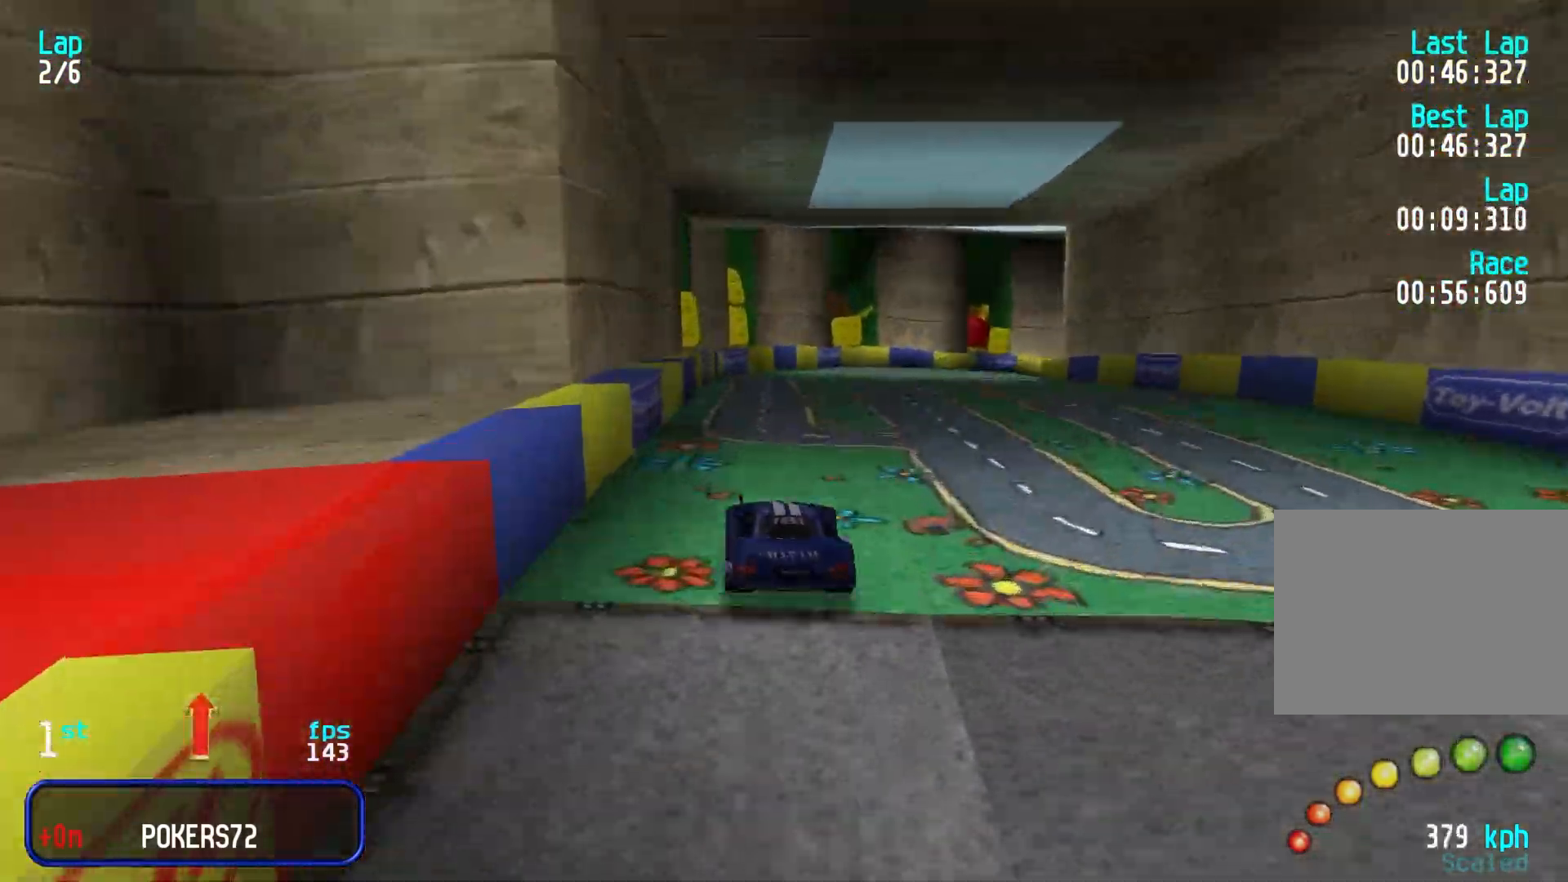
{"keys": ["right", "up"], "events": [[283, "right", "down"], [367, "right", "up"], [467, "right", "down"]]}
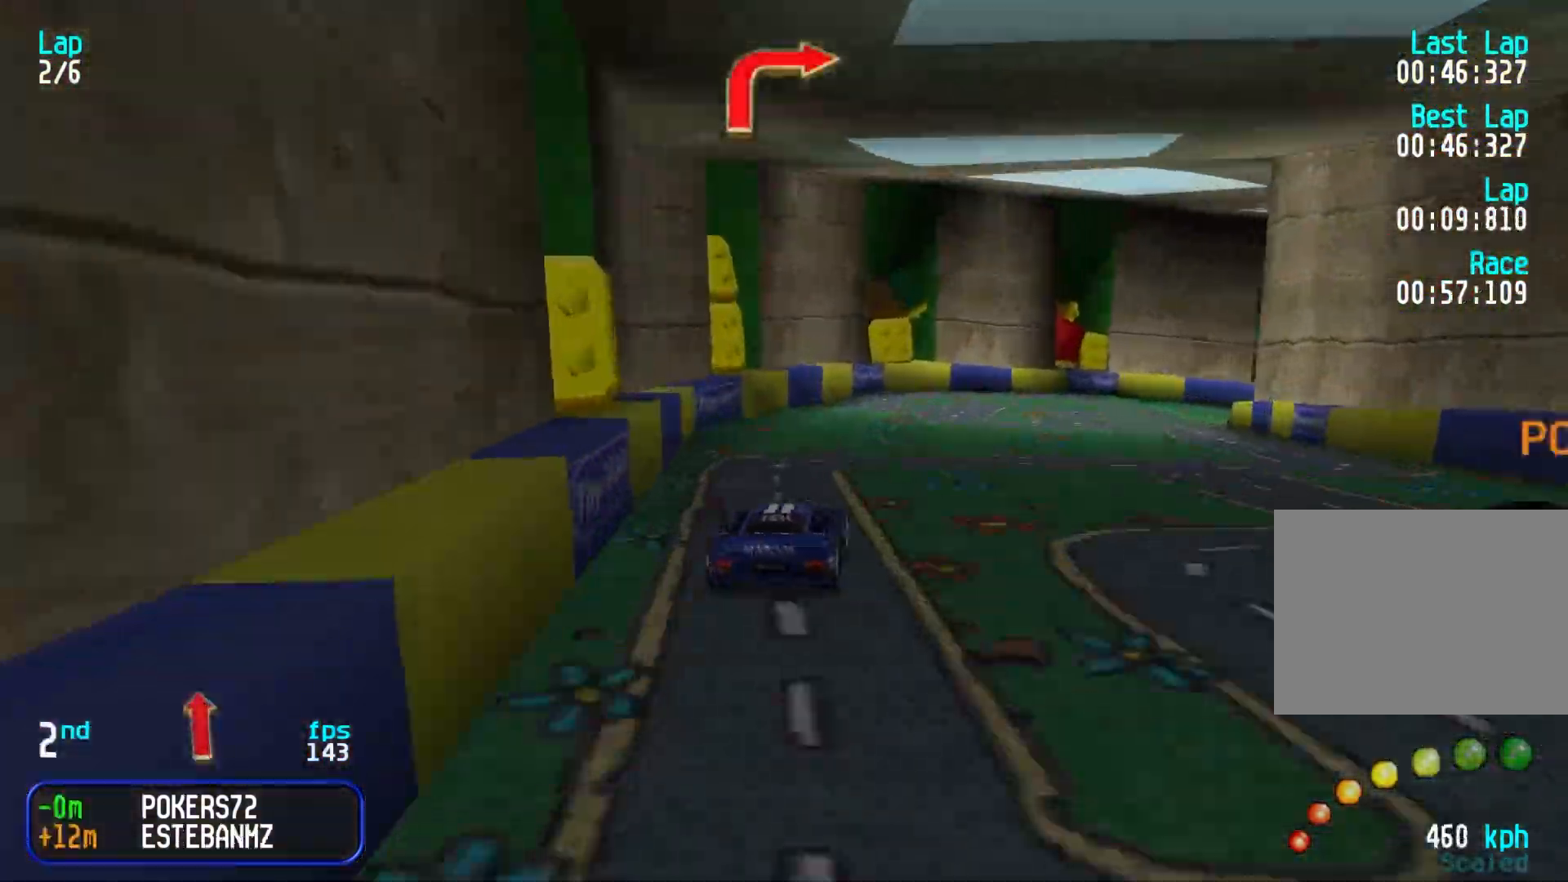
{"keys": ["right"], "events": [[283, "right", "up"], [333, "right", "down"], [433, "up", "up"]]}
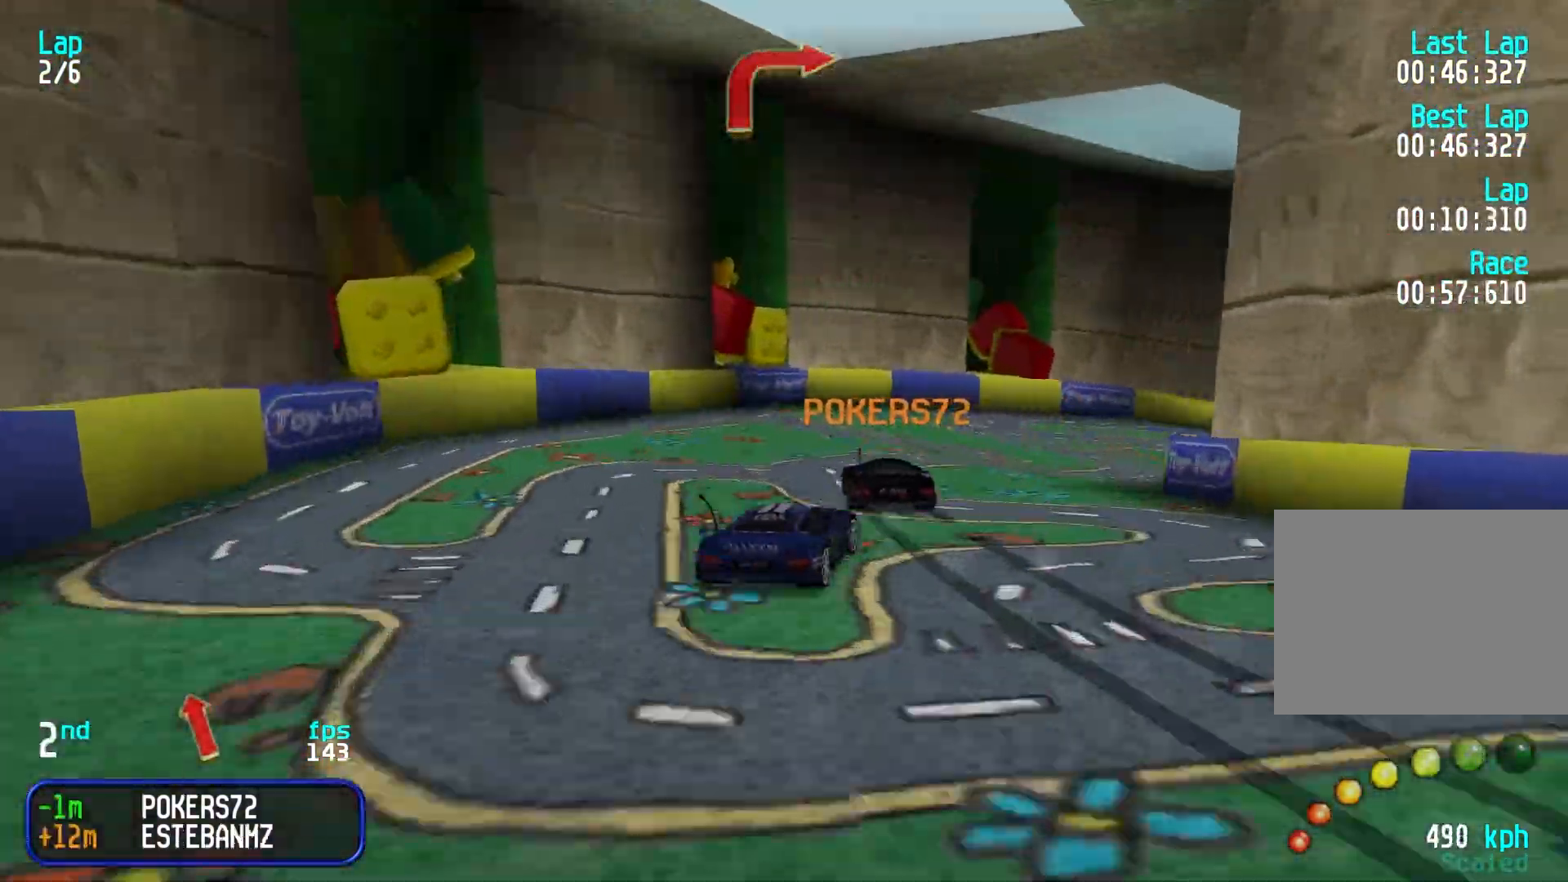
{"keys": ["right"], "events": [[67, "up", "down"], [117, "up", "up"], [217, "up", "down"], [267, "up", "up"], [367, "up", "down"], [450, "up", "up"]]}
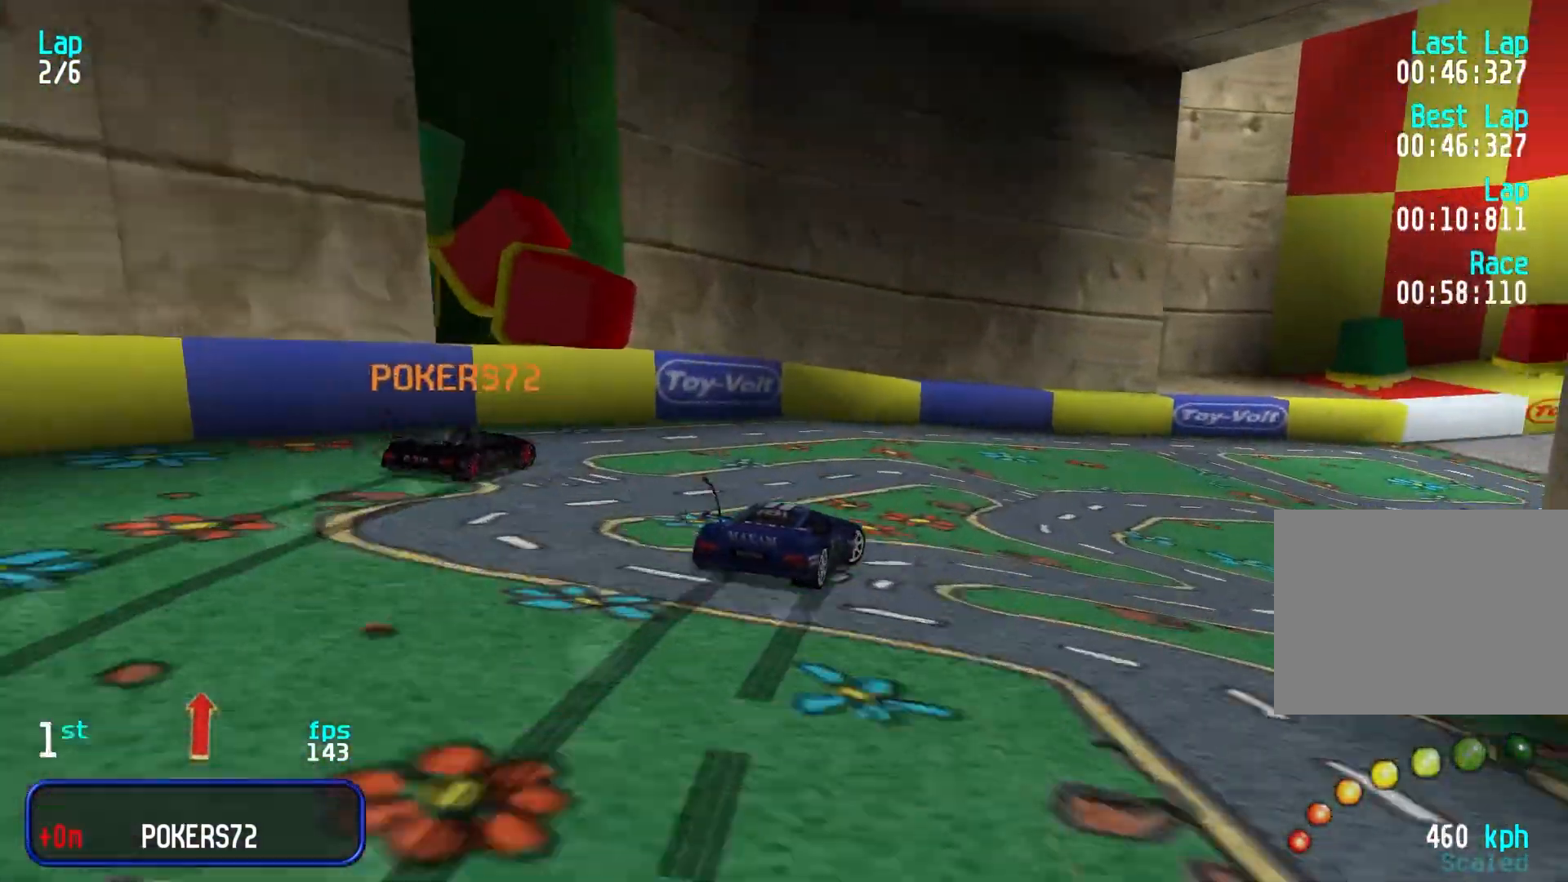
{"keys": ["right", "up"], "events": [[50, "up", "down"], [83, "up", "up"], [183, "up", "down"], [333, "right", "up"], [367, "right", "down"]]}
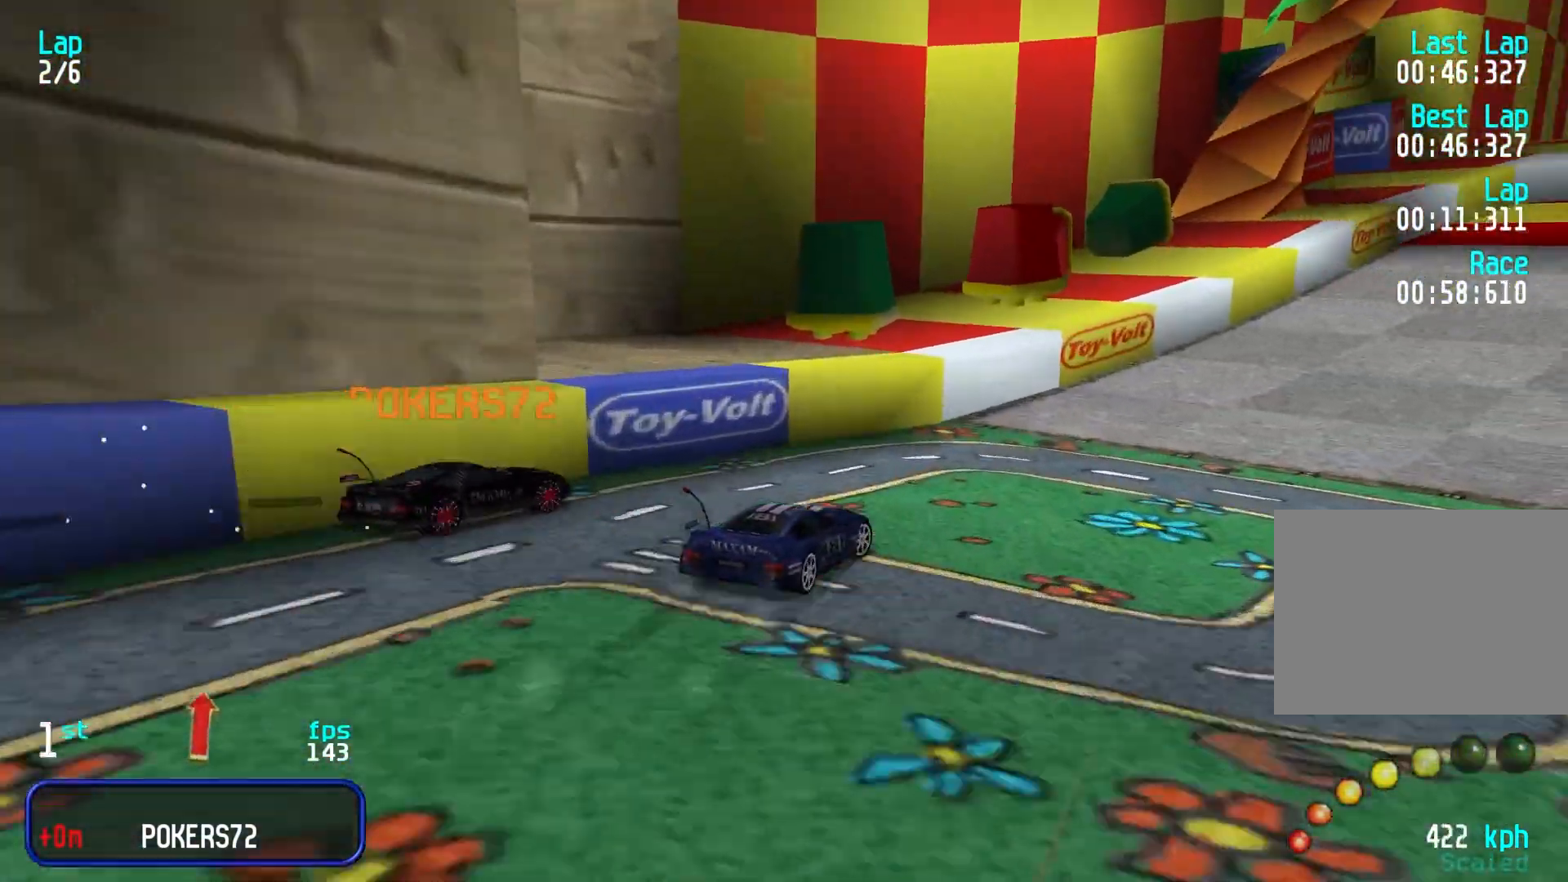
{"keys": ["up"], "events": [[117, "right", "up"], [150, "right", "down"], [250, "right", "up"], [350, "right", "down"], [433, "right", "up"]]}
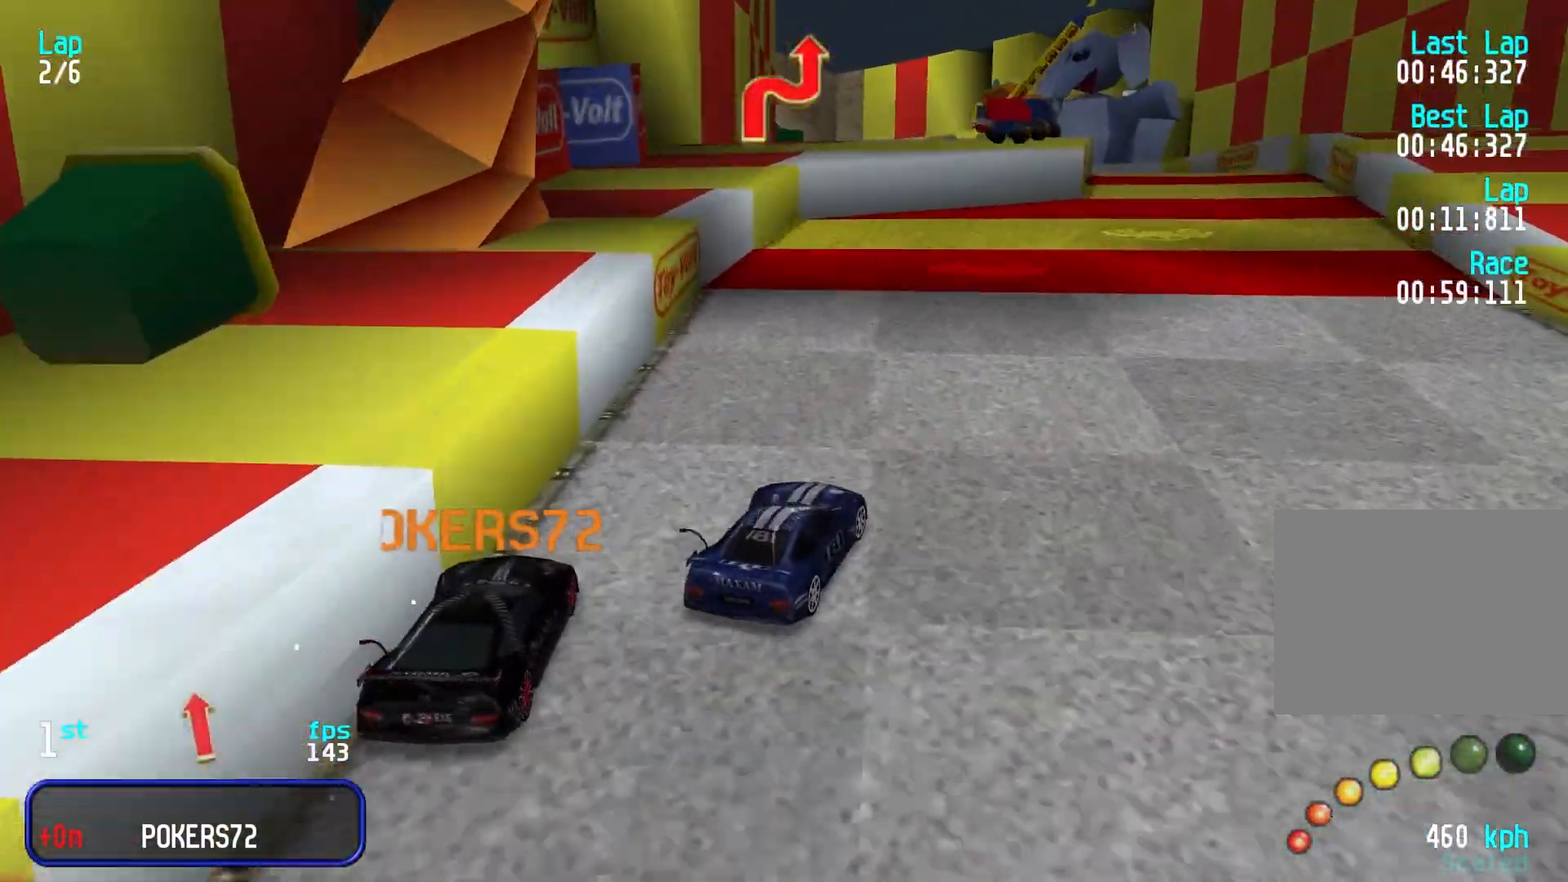
{"keys": ["left", "up"], "events": [[33, "right", "down"], [117, "right", "up"], [167, "up", "up"], [317, "down", "down"], [367, "left", "down"], [400, "down", "up"], [500, "up", "down"]]}
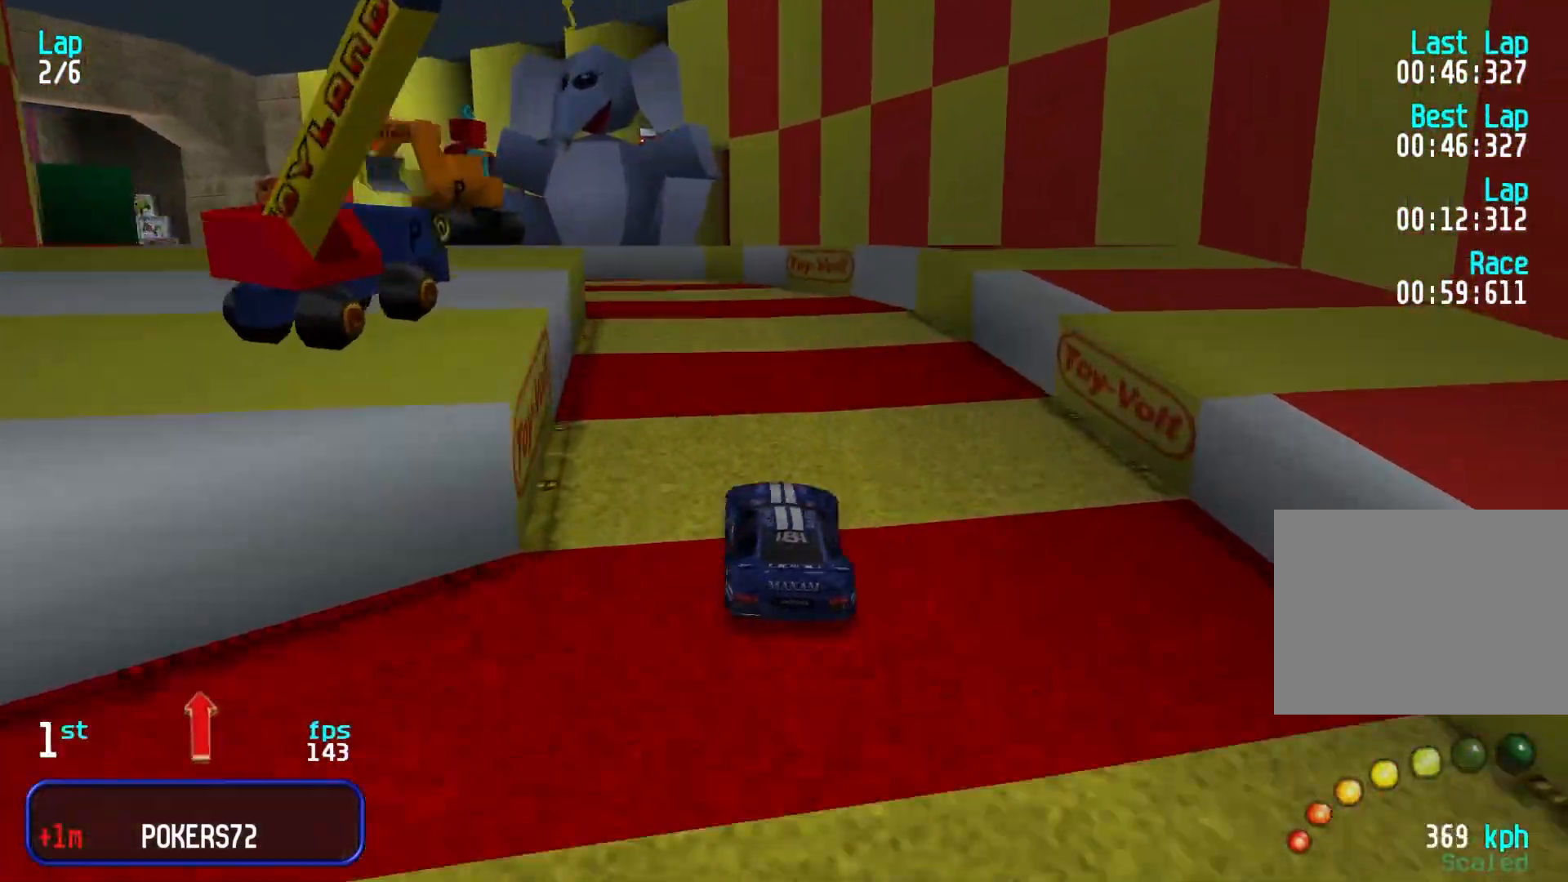
{"keys": ["up"], "events": [[100, "left", "up"], [183, "left", "down"], [467, "left", "up"]]}
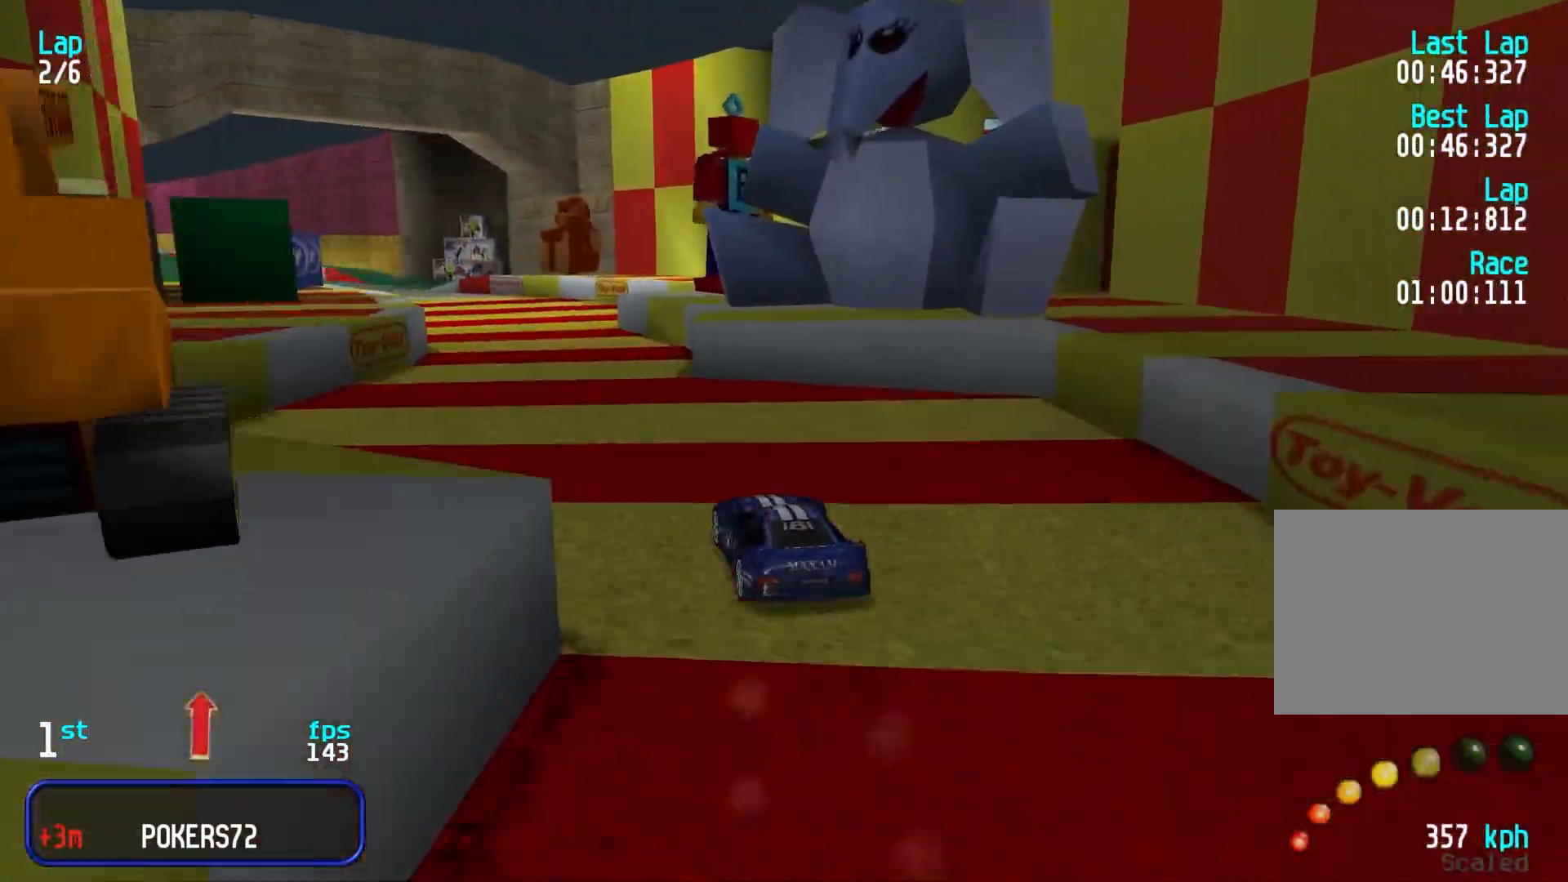
{"keys": ["left", "up"], "events": [[17, "left", "down"], [117, "left", "up"], [250, "left", "down"], [300, "left", "up"], [483, "left", "down"]]}
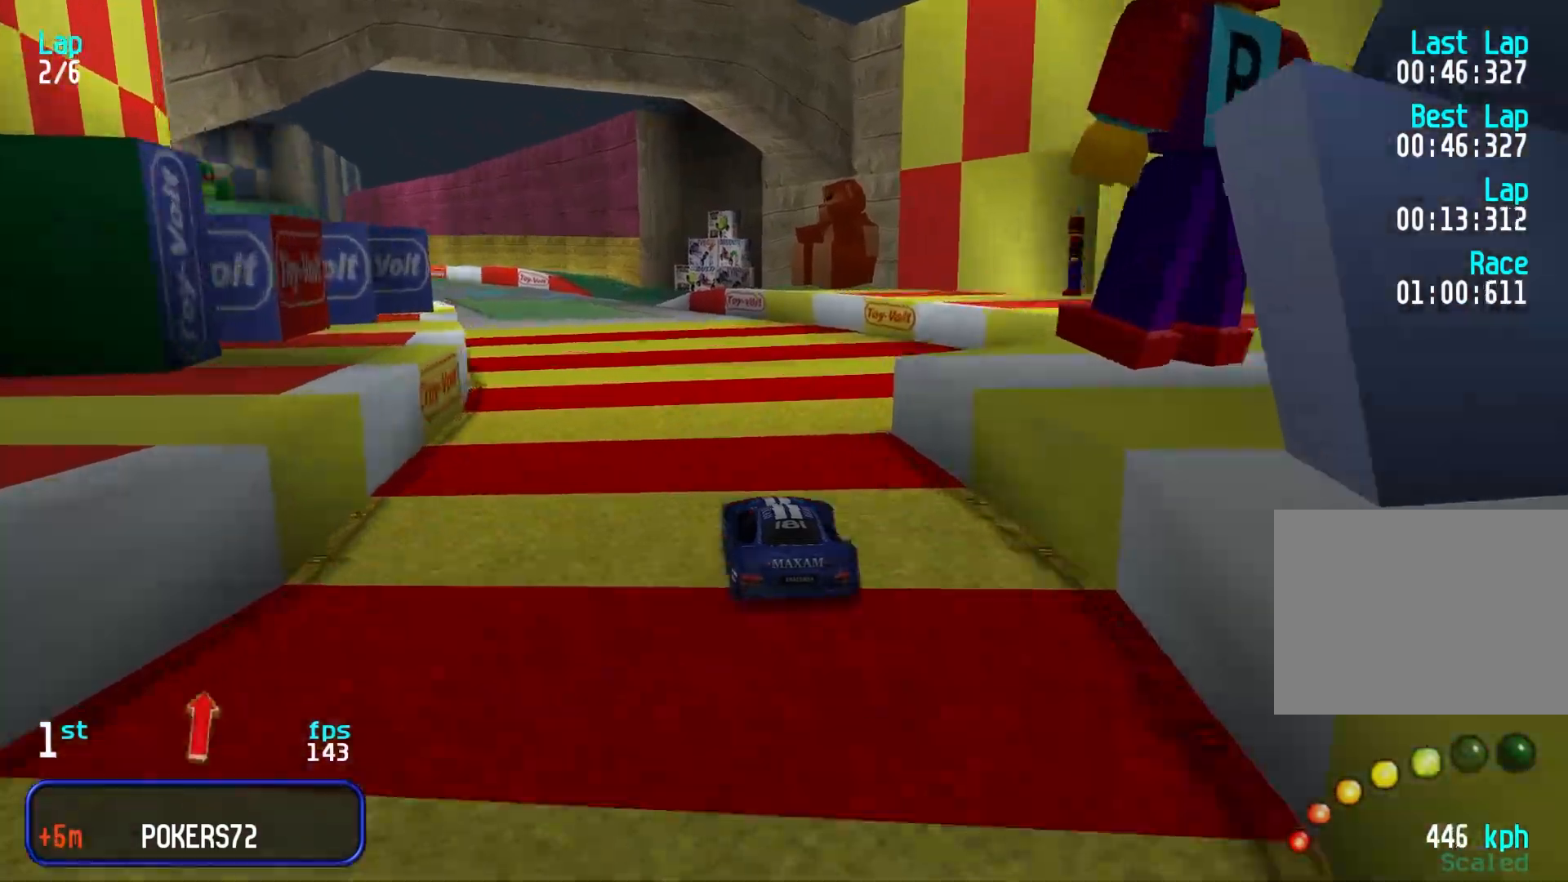
{"keys": ["left", "up"], "events": [[33, "left", "up"], [117, "left", "down"], [167, "left", "up"], [267, "left", "down"], [350, "left", "up"], [450, "left", "down"]]}
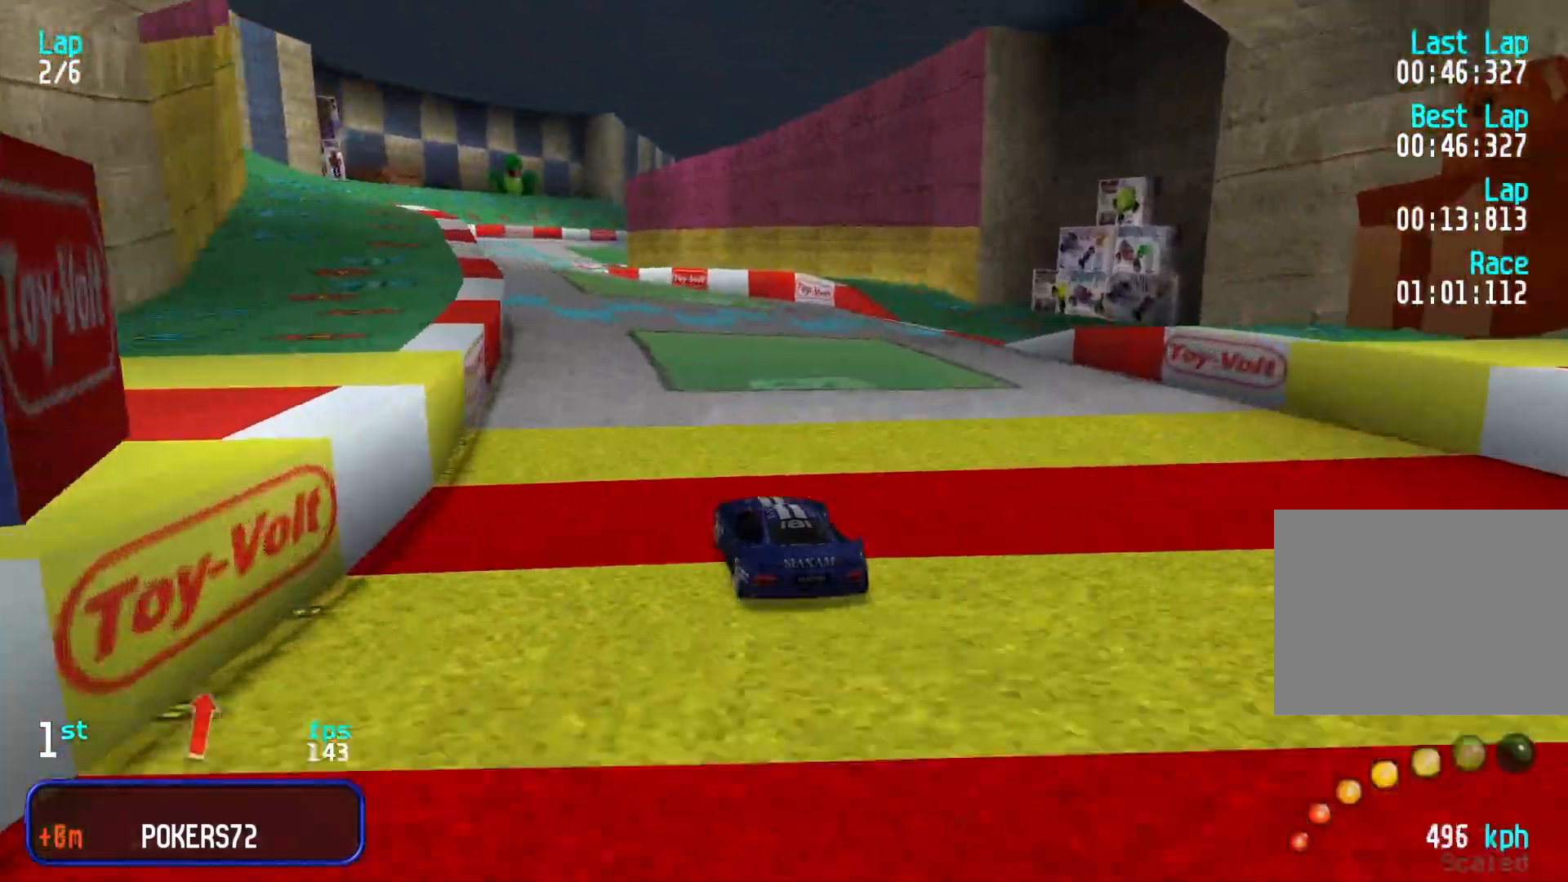
{"keys": ["up"], "events": [[50, "left", "up"], [83, "left", "down"], [183, "left", "up"], [333, "left", "down"], [367, "left", "up"]]}
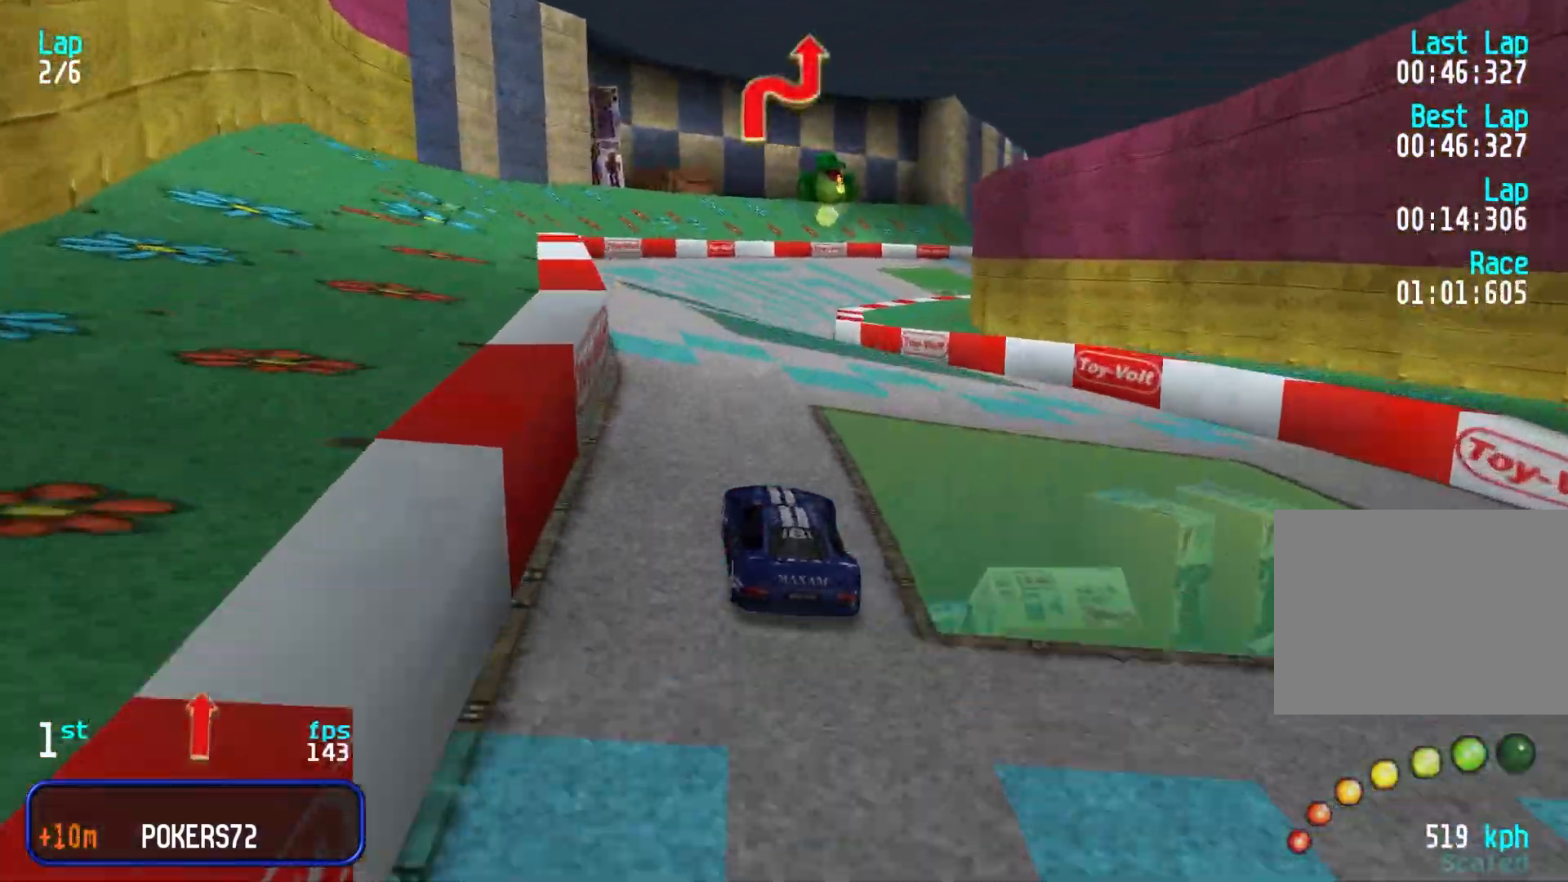
{"keys": ["right", "up"], "events": [[483, "right", "down"]]}
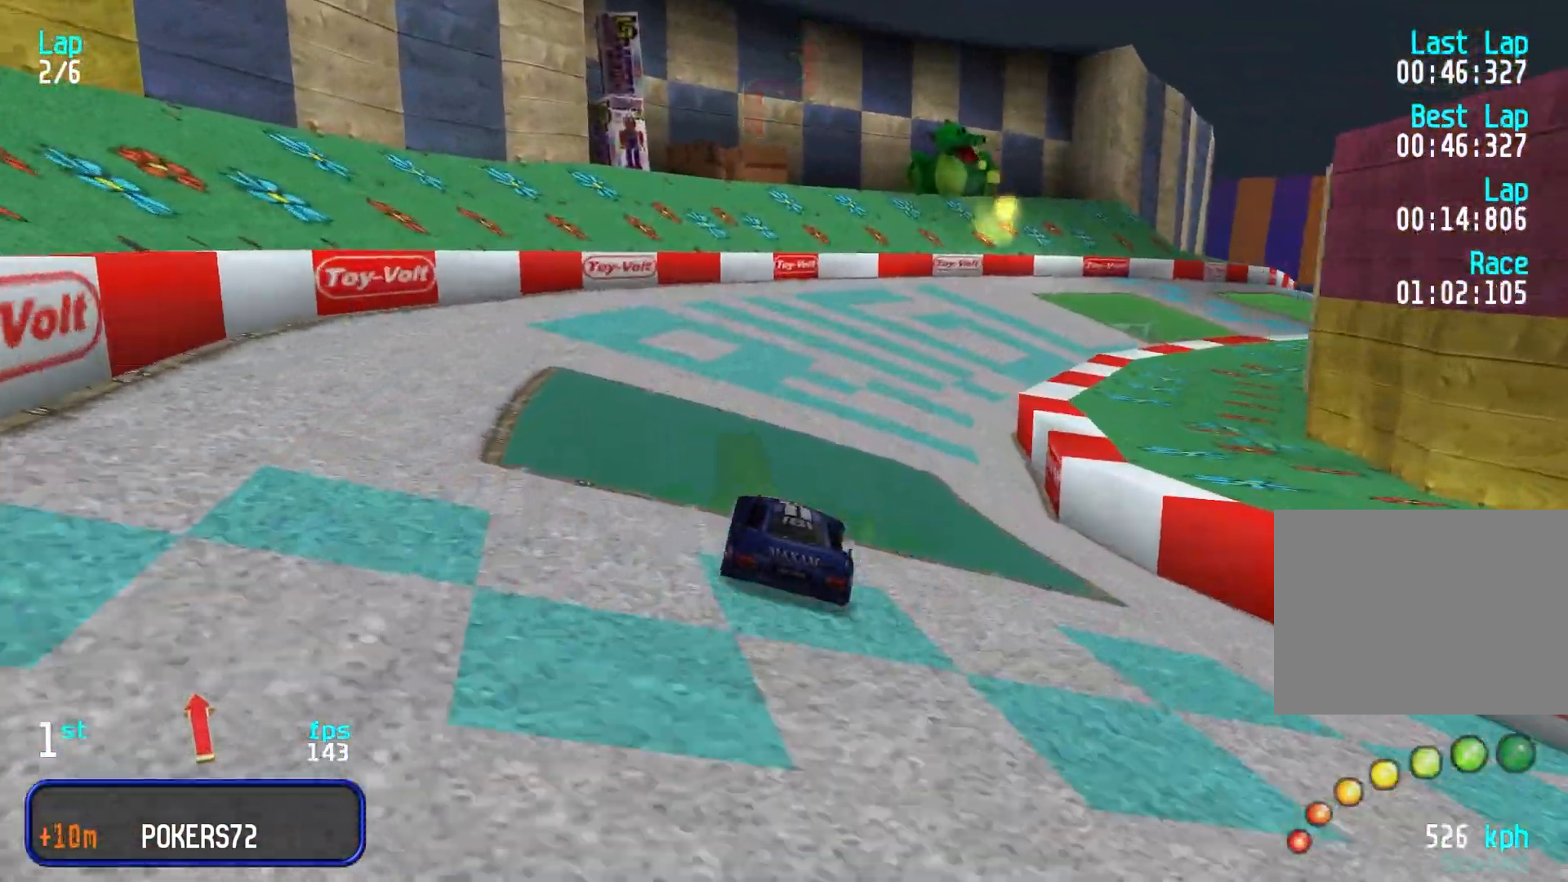
{"keys": ["right", "up"], "events": [[33, "right", "up"], [133, "right", "down"], [217, "right", "up"], [267, "right", "down"], [400, "right", "up"], [450, "right", "down"]]}
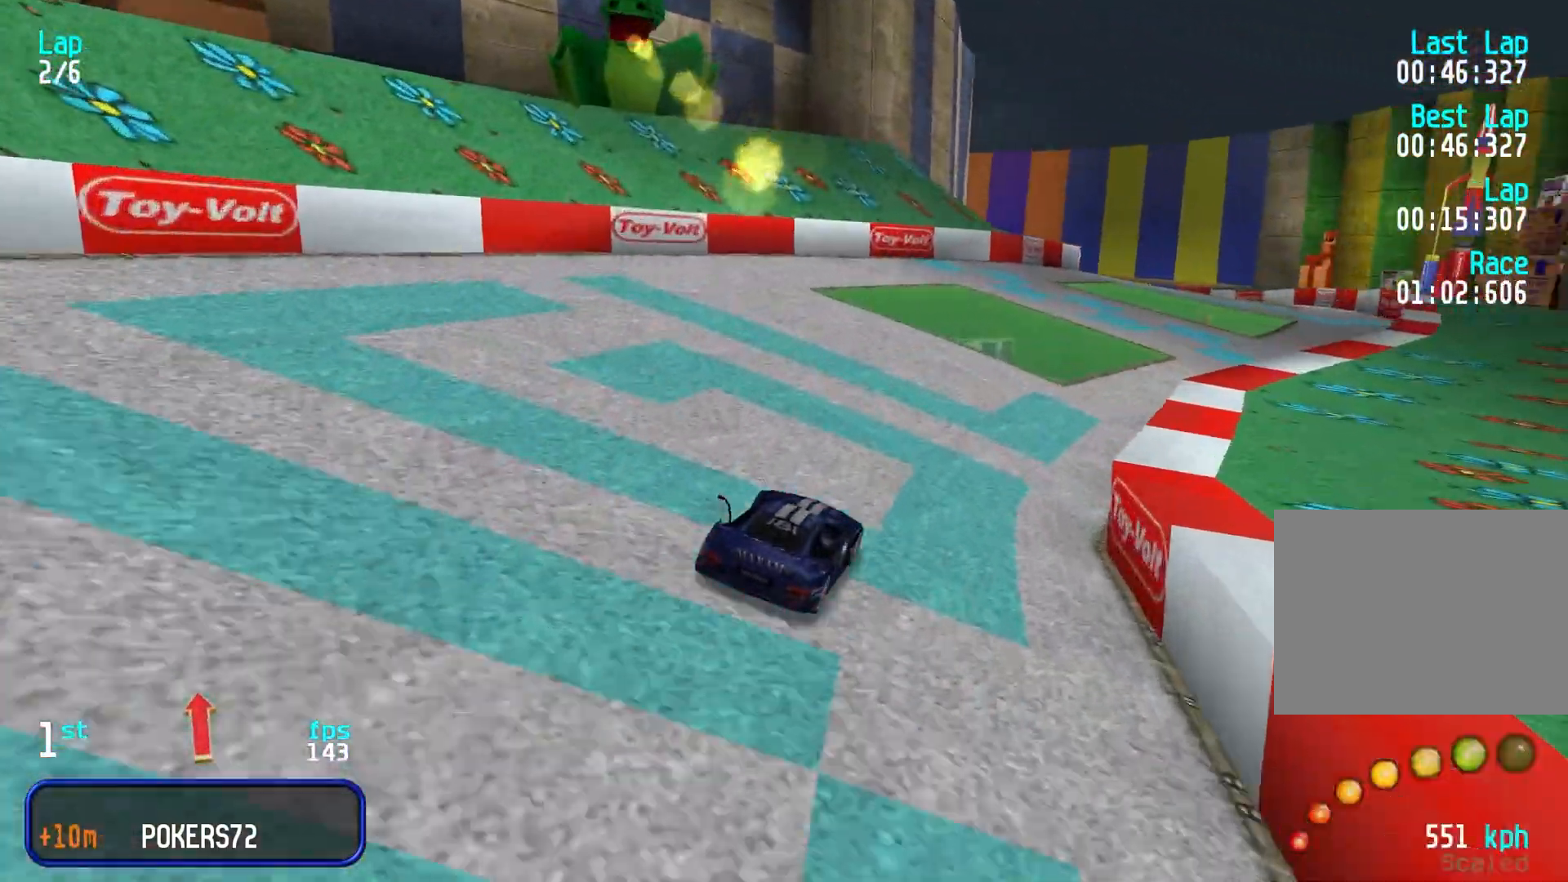
{"keys": ["left", "up"], "events": [[100, "right", "up"], [133, "right", "down"], [233, "right", "up"], [417, "left", "down"]]}
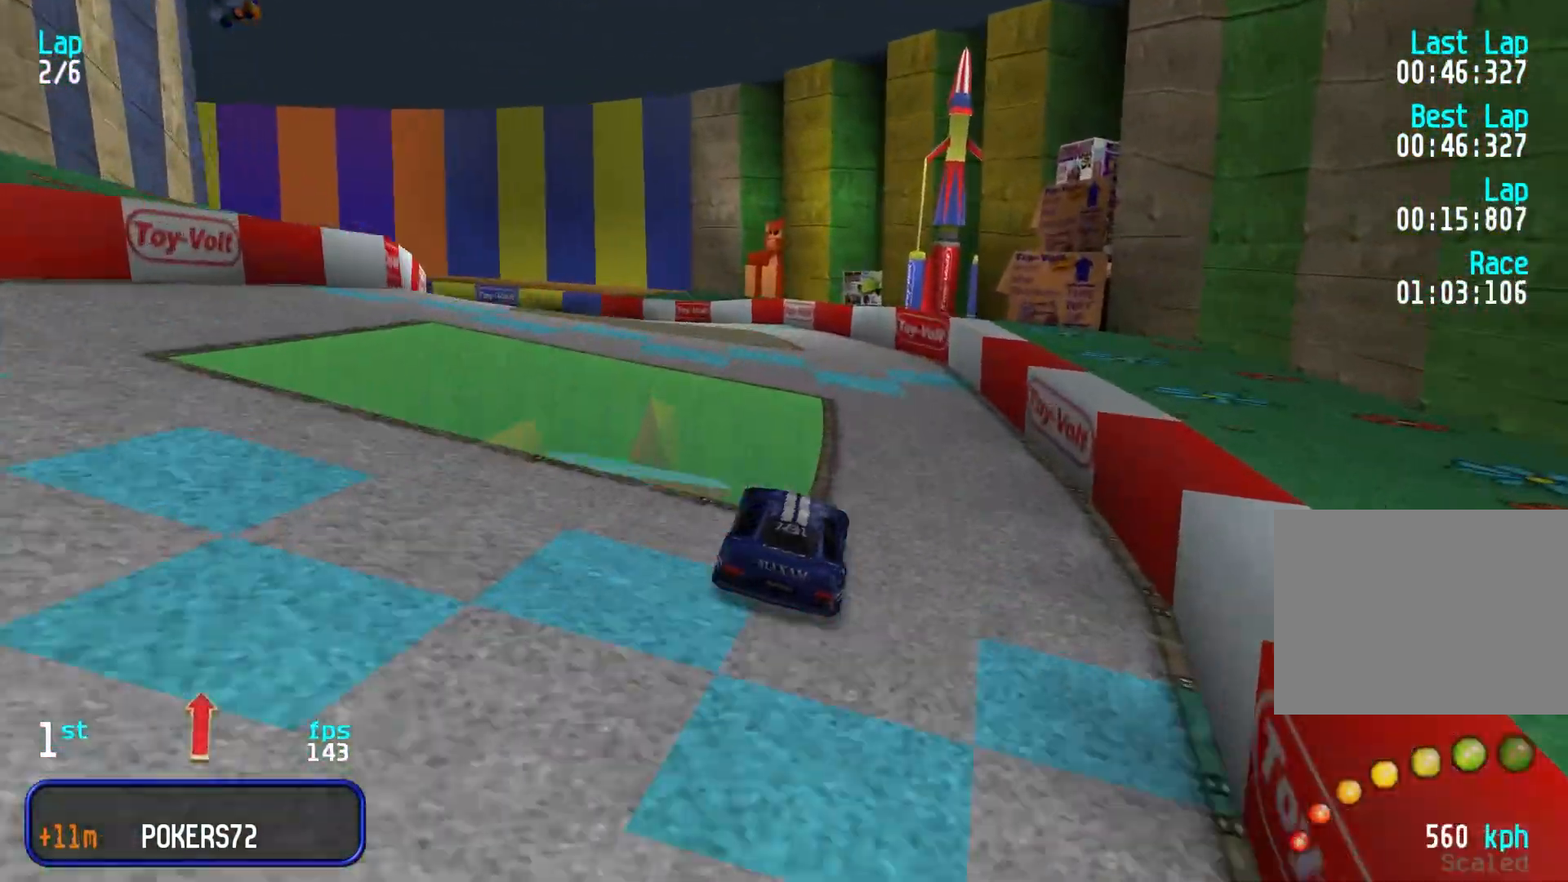
{"keys": ["left", "up"], "events": [[17, "left", "up"], [117, "left", "down"], [200, "left", "up"], [250, "left", "down"], [350, "left", "up"], [433, "left", "down"]]}
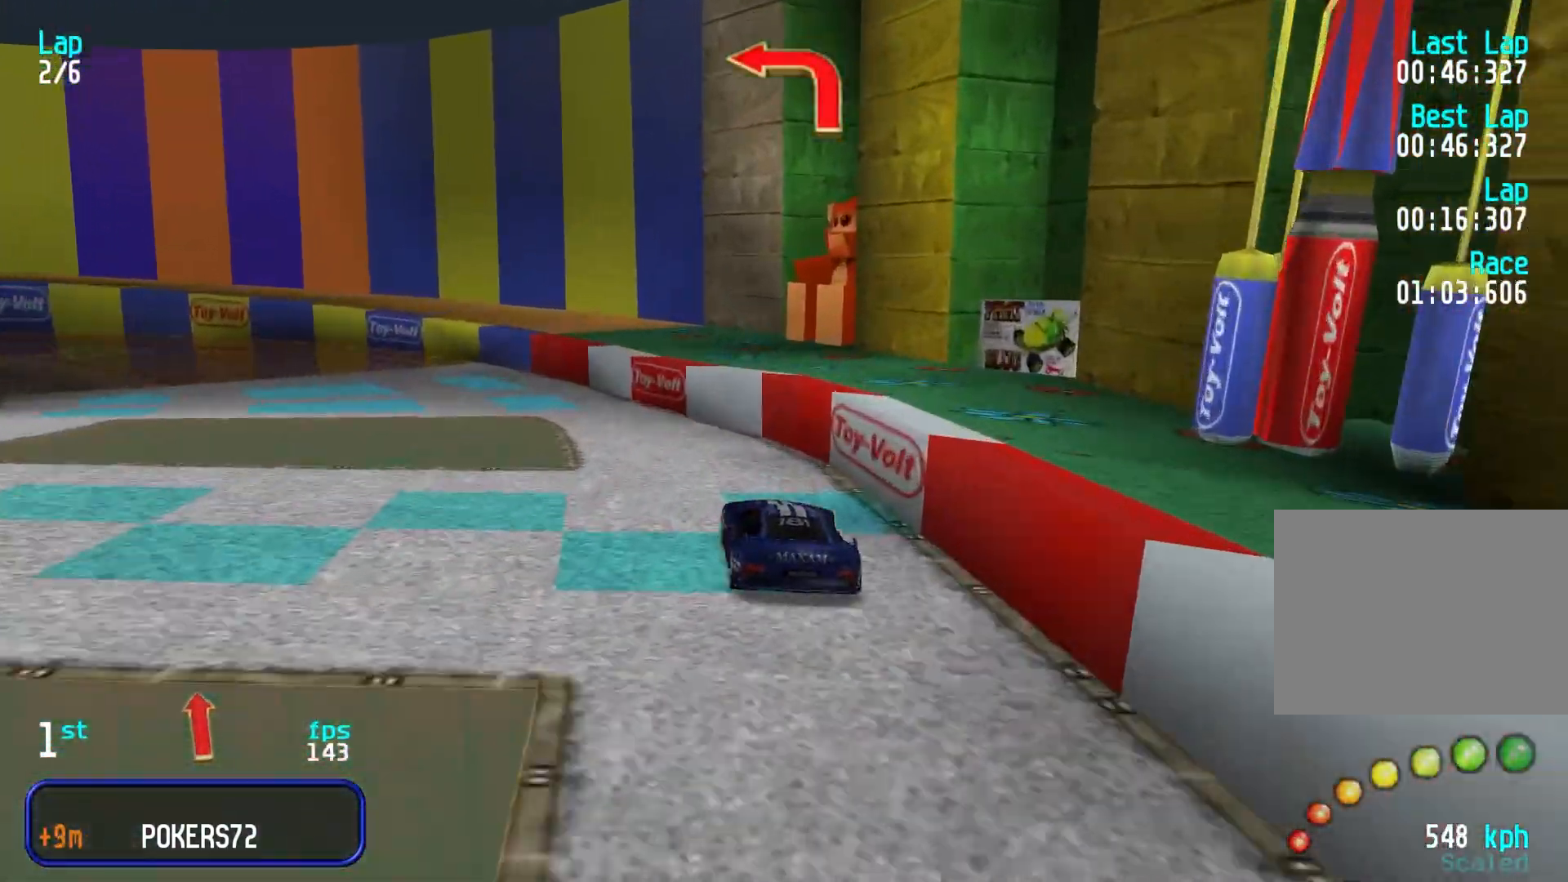
{"keys": ["left", "up"], "events": [[33, "left", "up"], [83, "left", "down"], [167, "left", "up"], [267, "left", "down"], [350, "left", "up"], [450, "left", "down"]]}
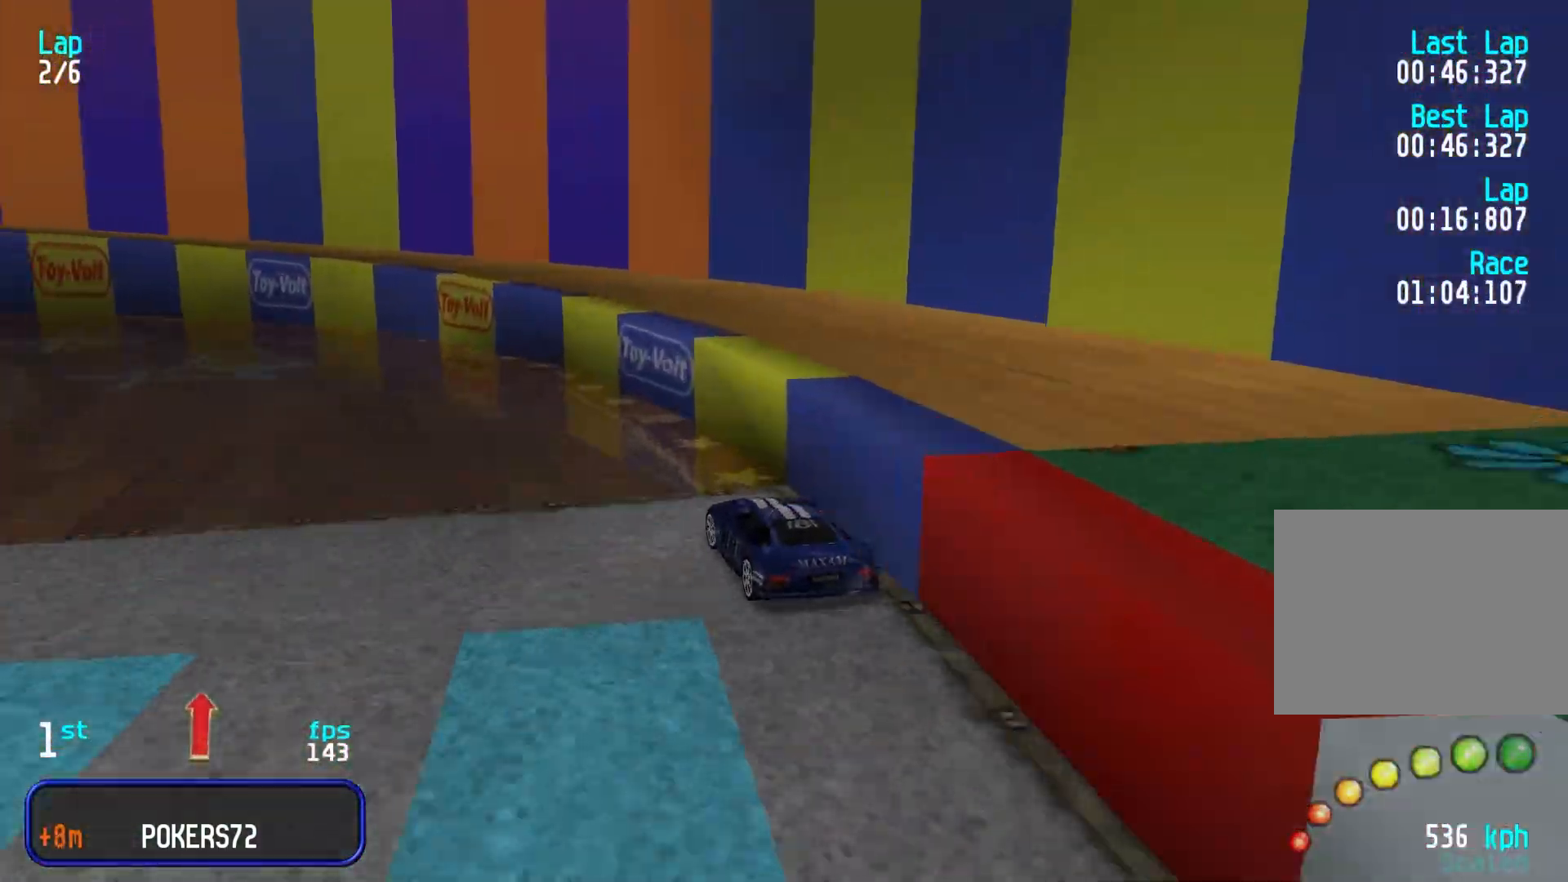
{"keys": ["left", "up"], "events": [[50, "left", "up"], [100, "left", "down"], [233, "left", "up"], [283, "left", "down"], [417, "left", "up"], [467, "left", "down"]]}
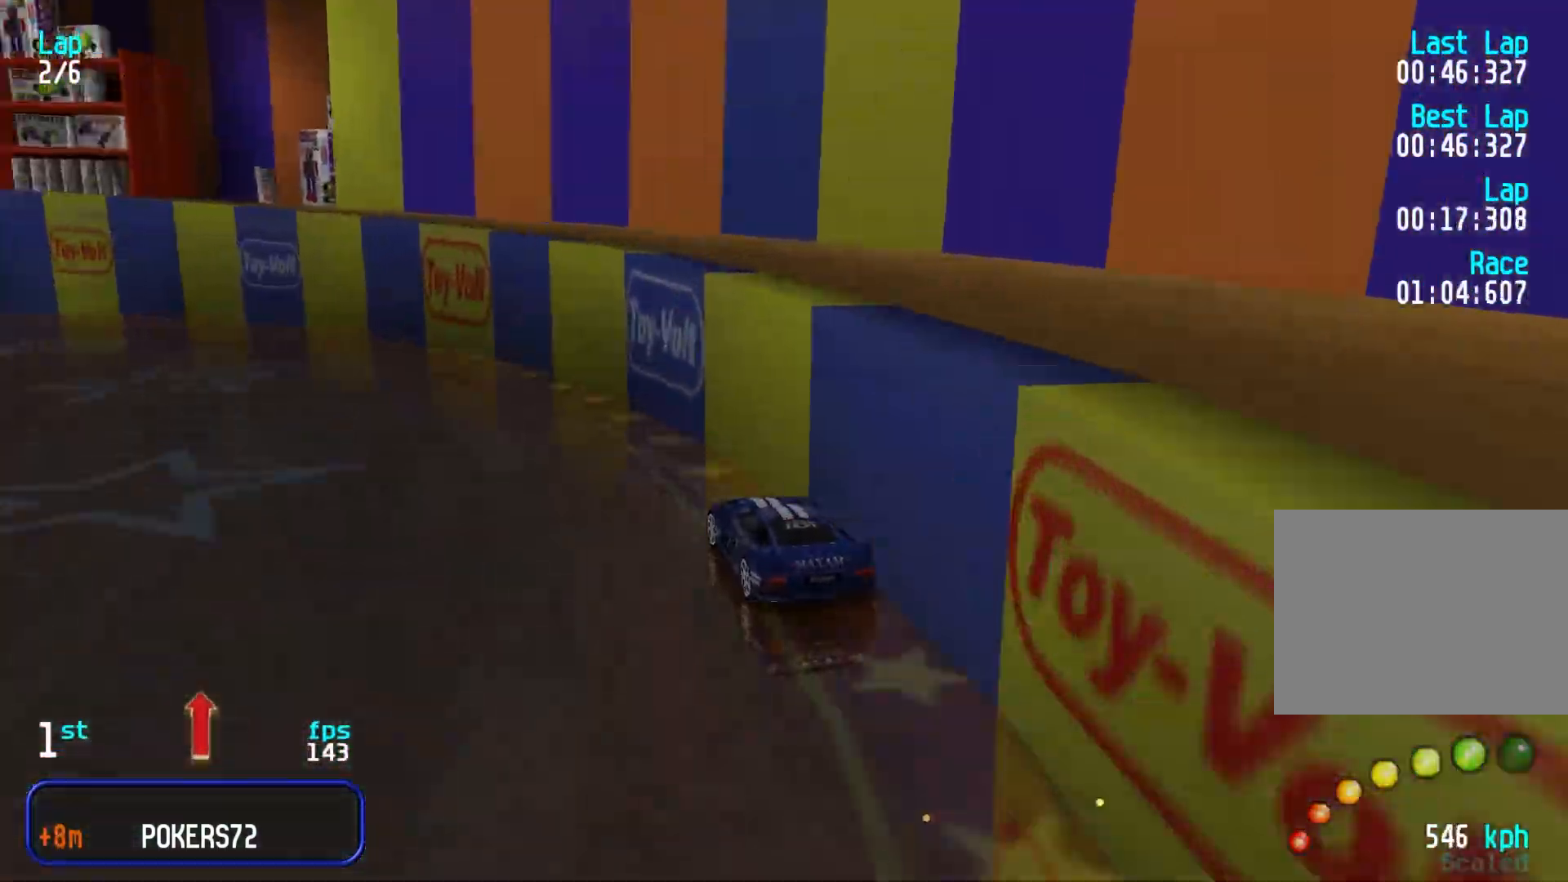
{"keys": ["up"], "events": [[50, "left", "up"], [150, "left", "down"], [300, "left", "up"], [350, "left", "down"], [433, "left", "up"]]}
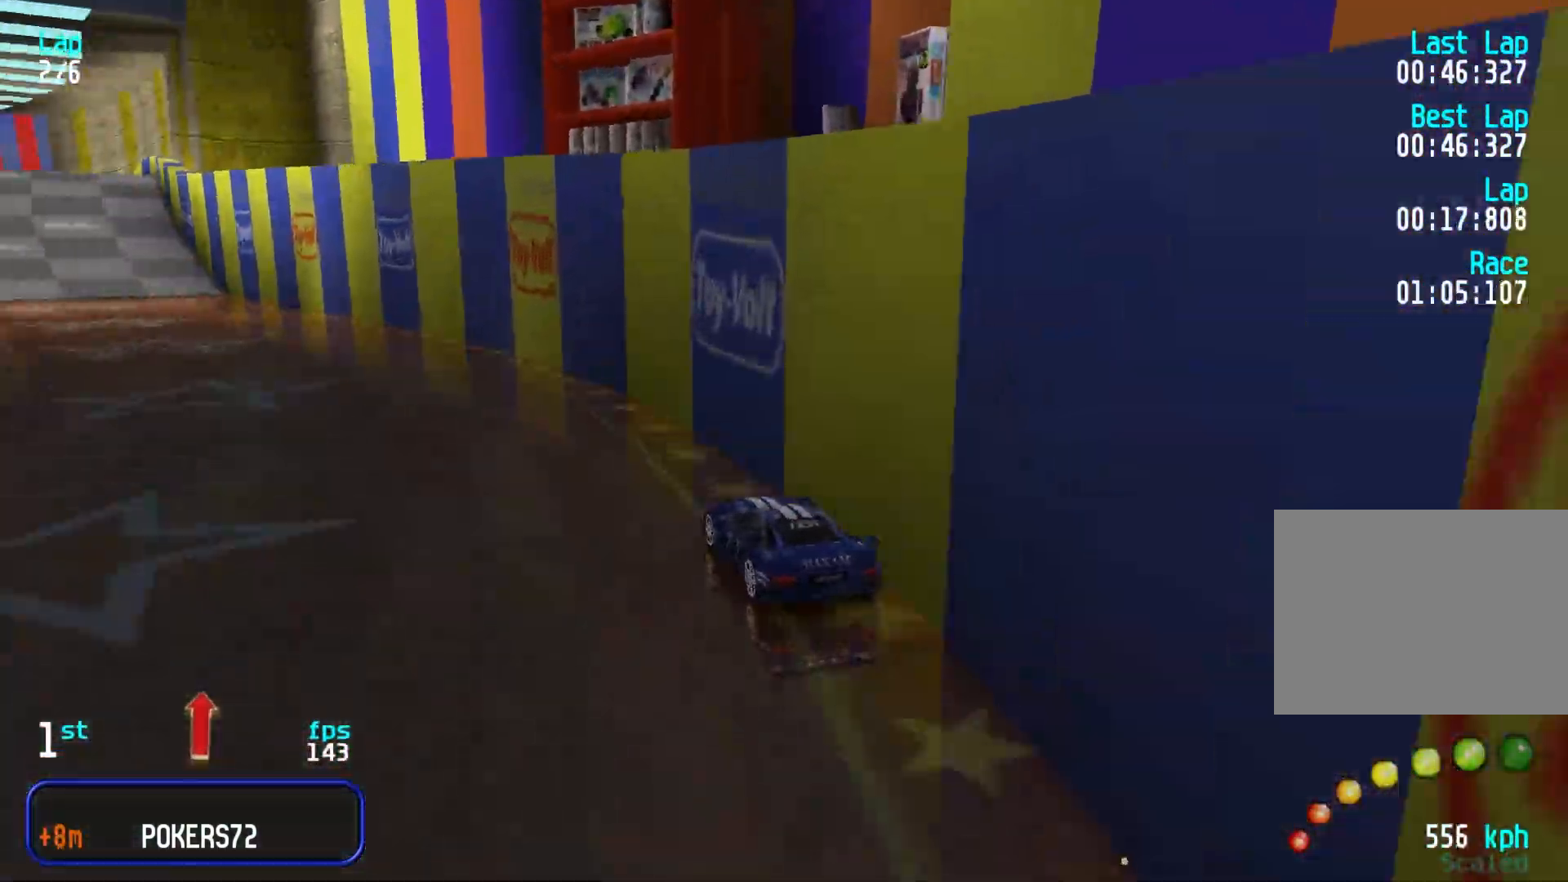
{"keys": ["up"], "events": [[33, "left", "down"], [117, "left", "up"], [167, "left", "down"], [267, "left", "up"], [350, "left", "down"], [400, "left", "up"]]}
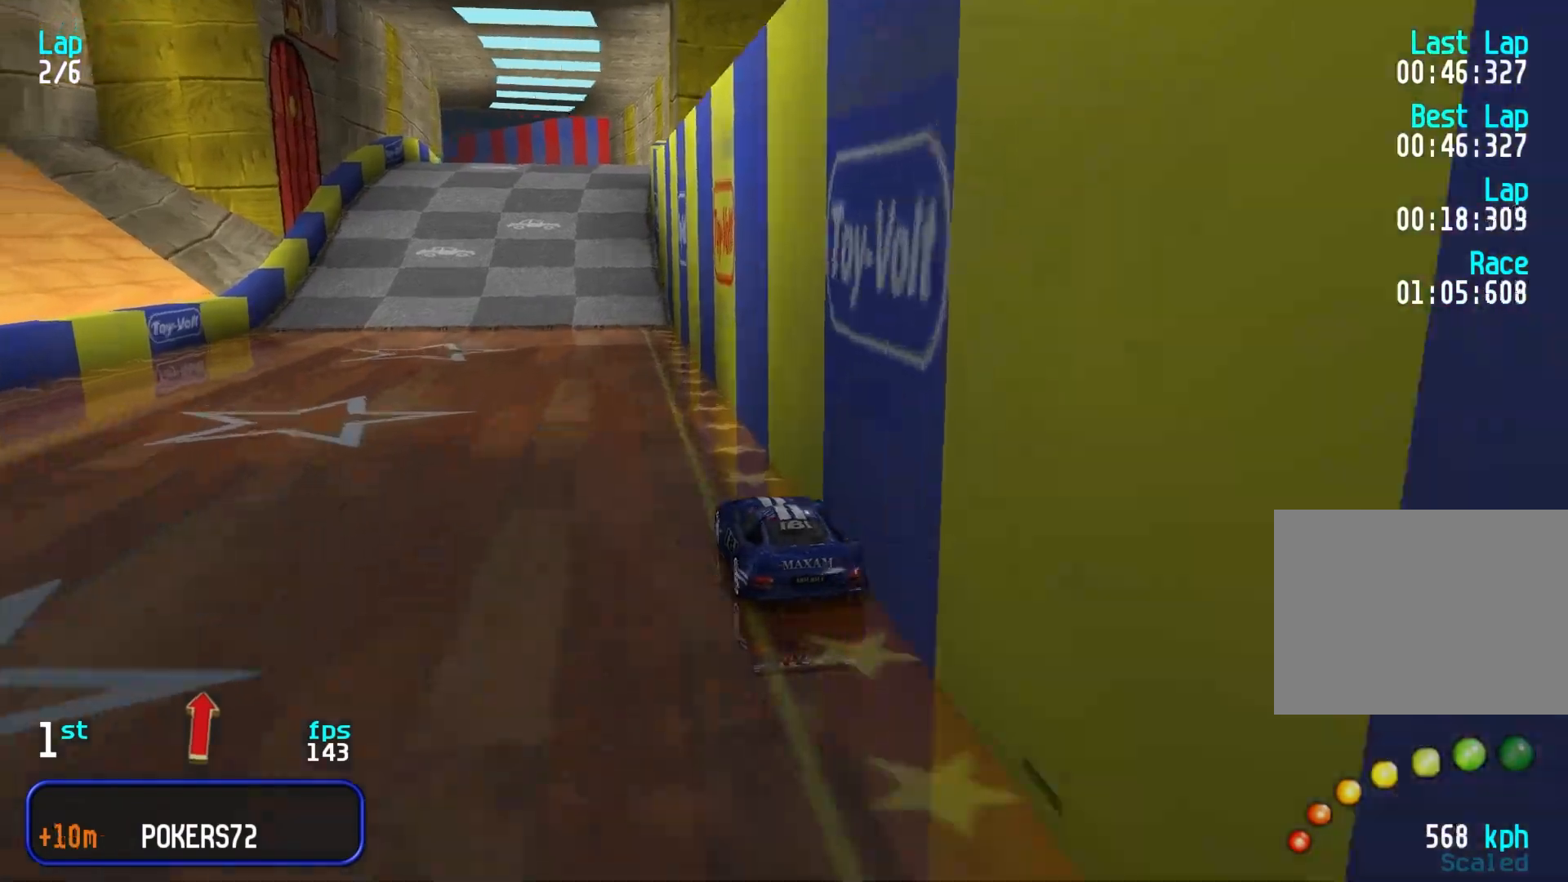
{"keys": ["up"], "events": [[367, "left", "down"], [417, "left", "up"]]}
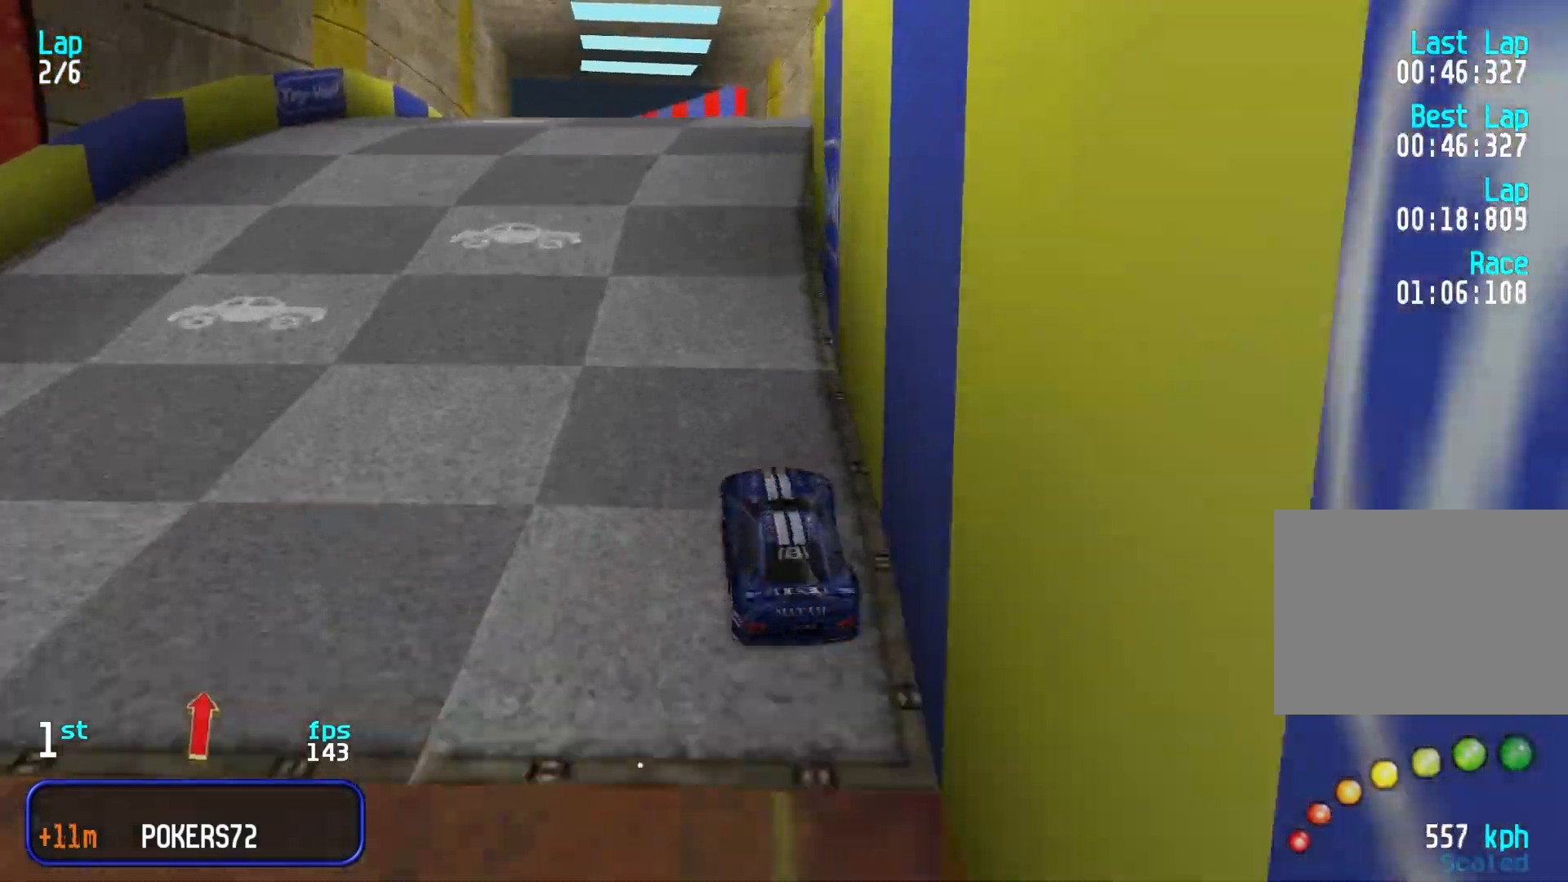
{"keys": ["up"], "events": []}
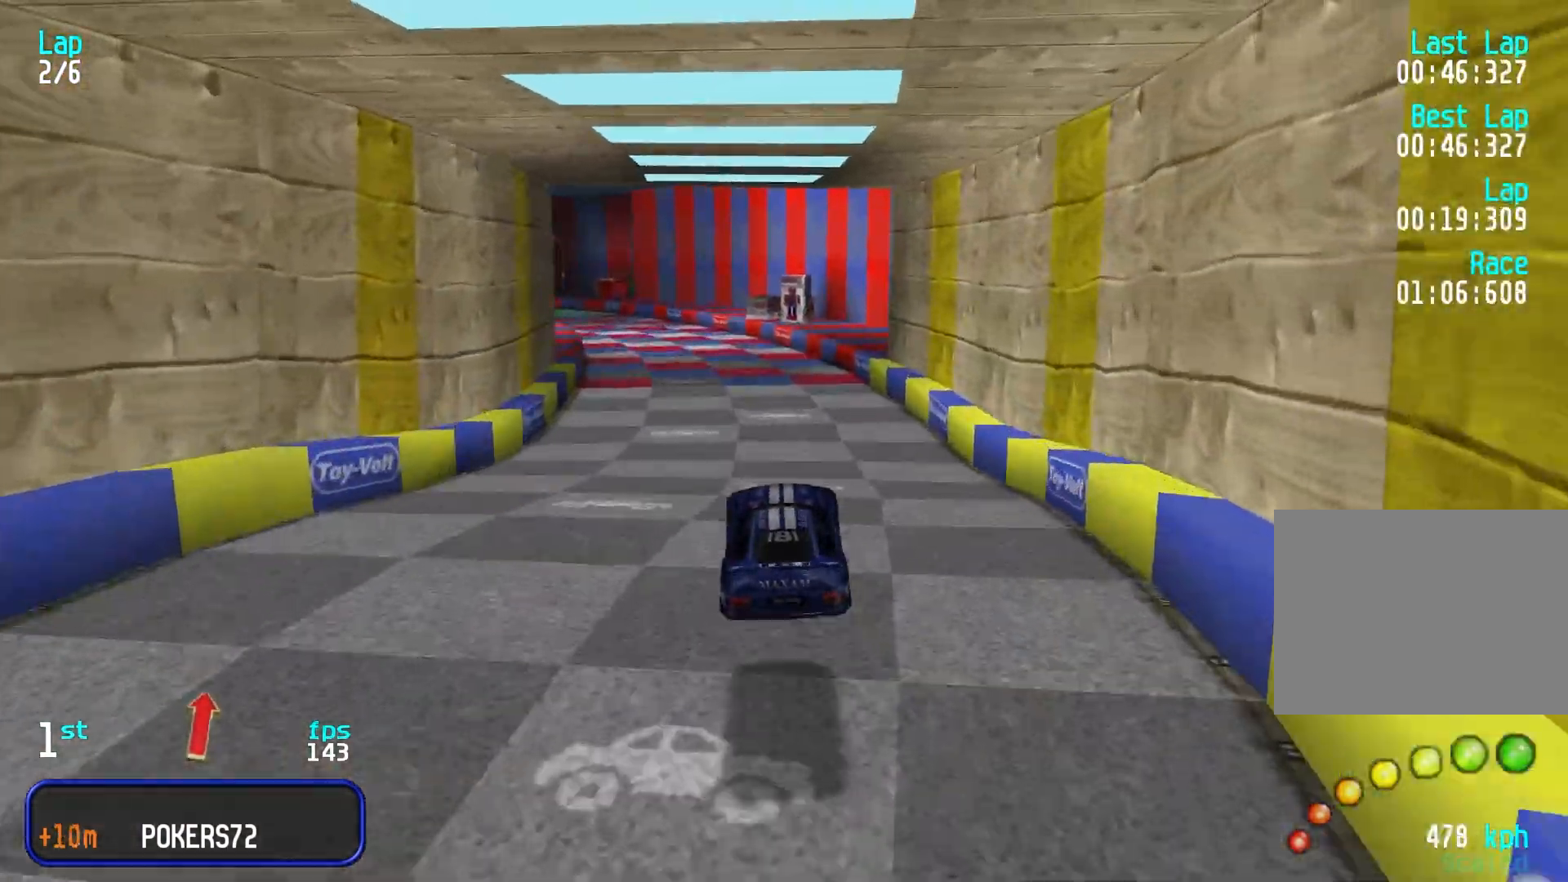
{"keys": ["up"], "events": []}
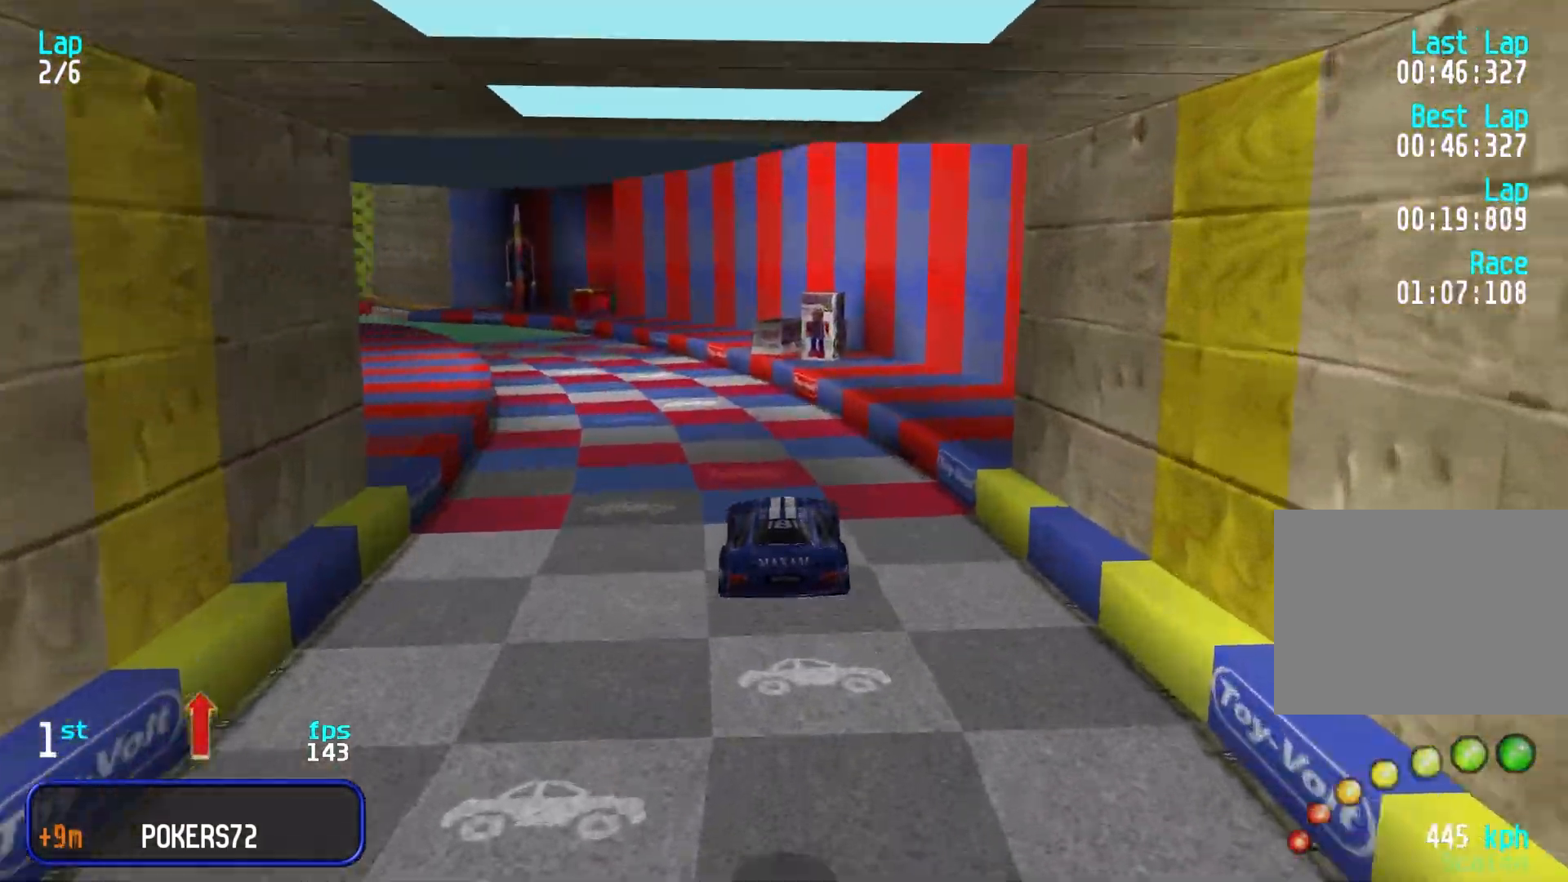
{"keys": ["up"], "events": [[283, "left", "down"], [333, "left", "up"], [417, "left", "down"], [500, "left", "up"]]}
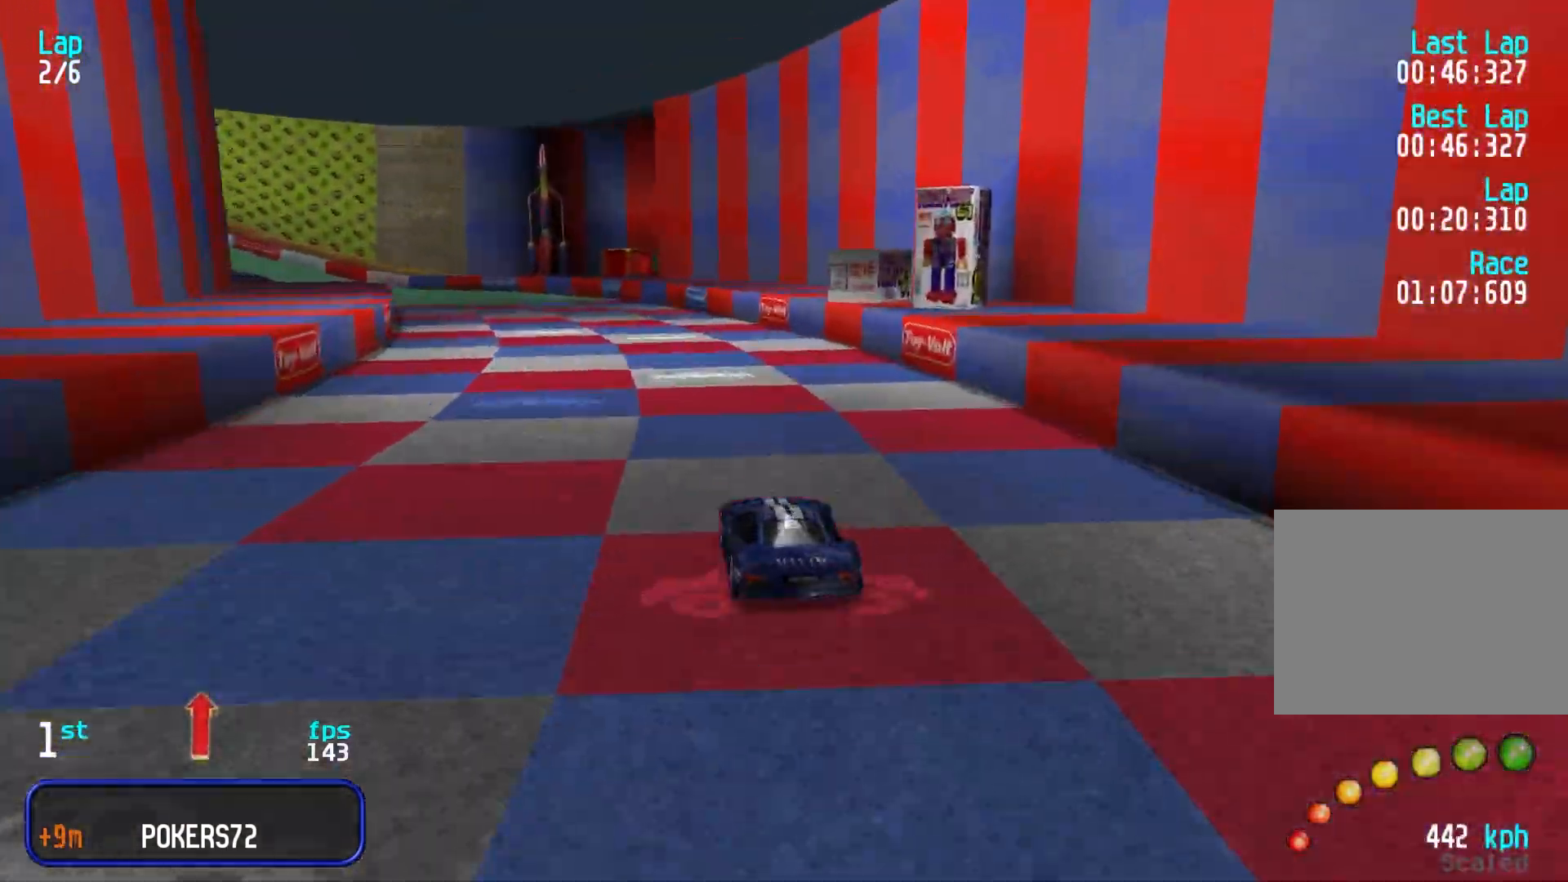
{"keys": ["up"], "events": [[150, "left", "down"], [200, "left", "up"]]}
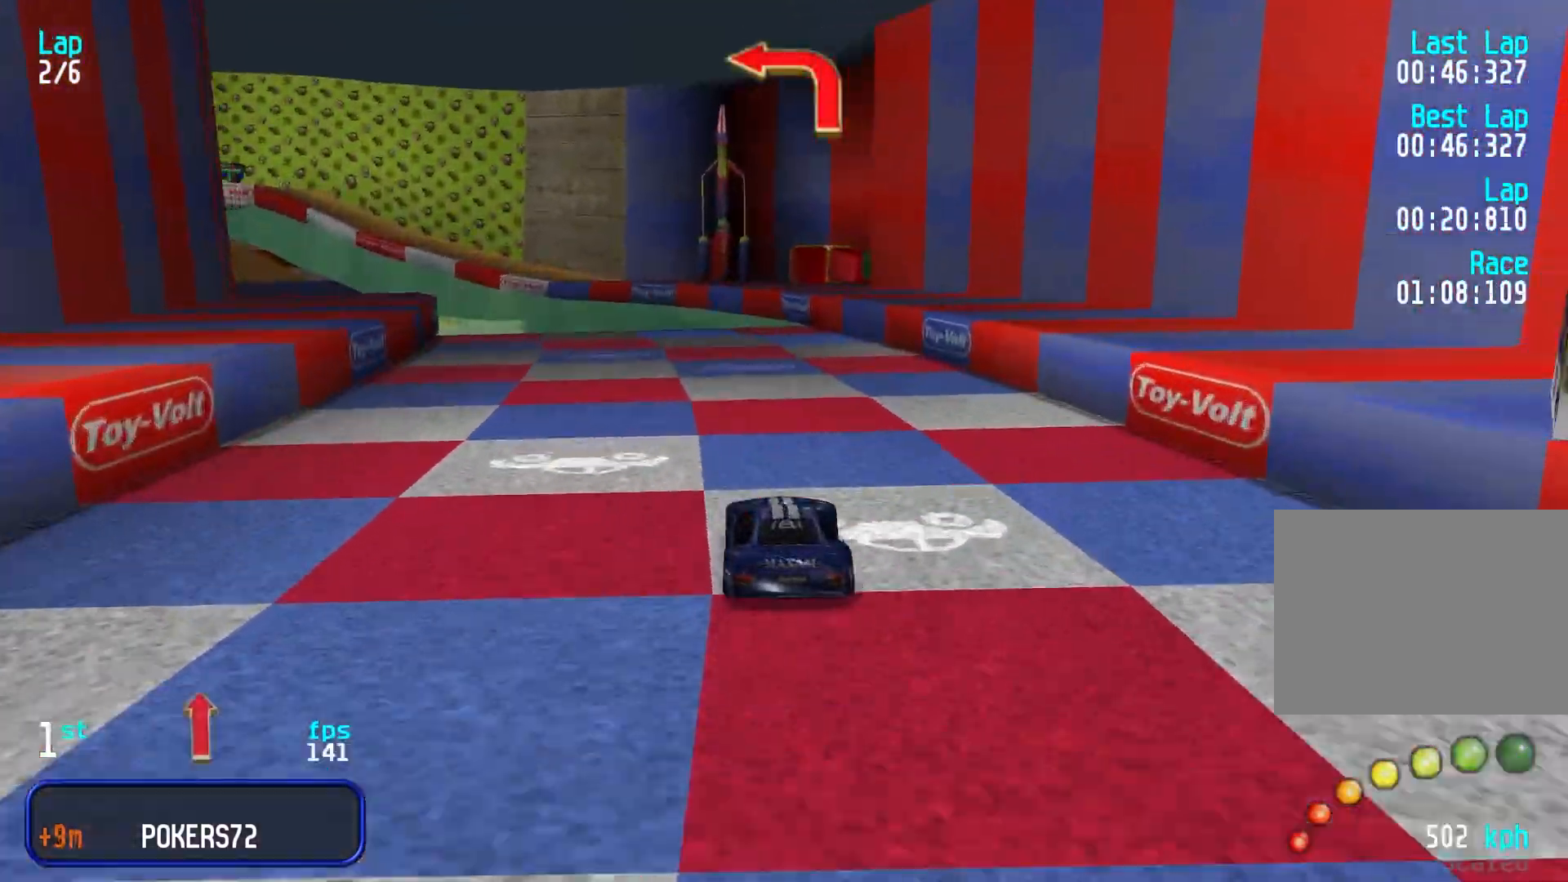
{"keys": ["left", "up"], "events": [[67, "left", "down"], [167, "left", "up"], [267, "left", "down"], [367, "left", "up"], [400, "left", "down"]]}